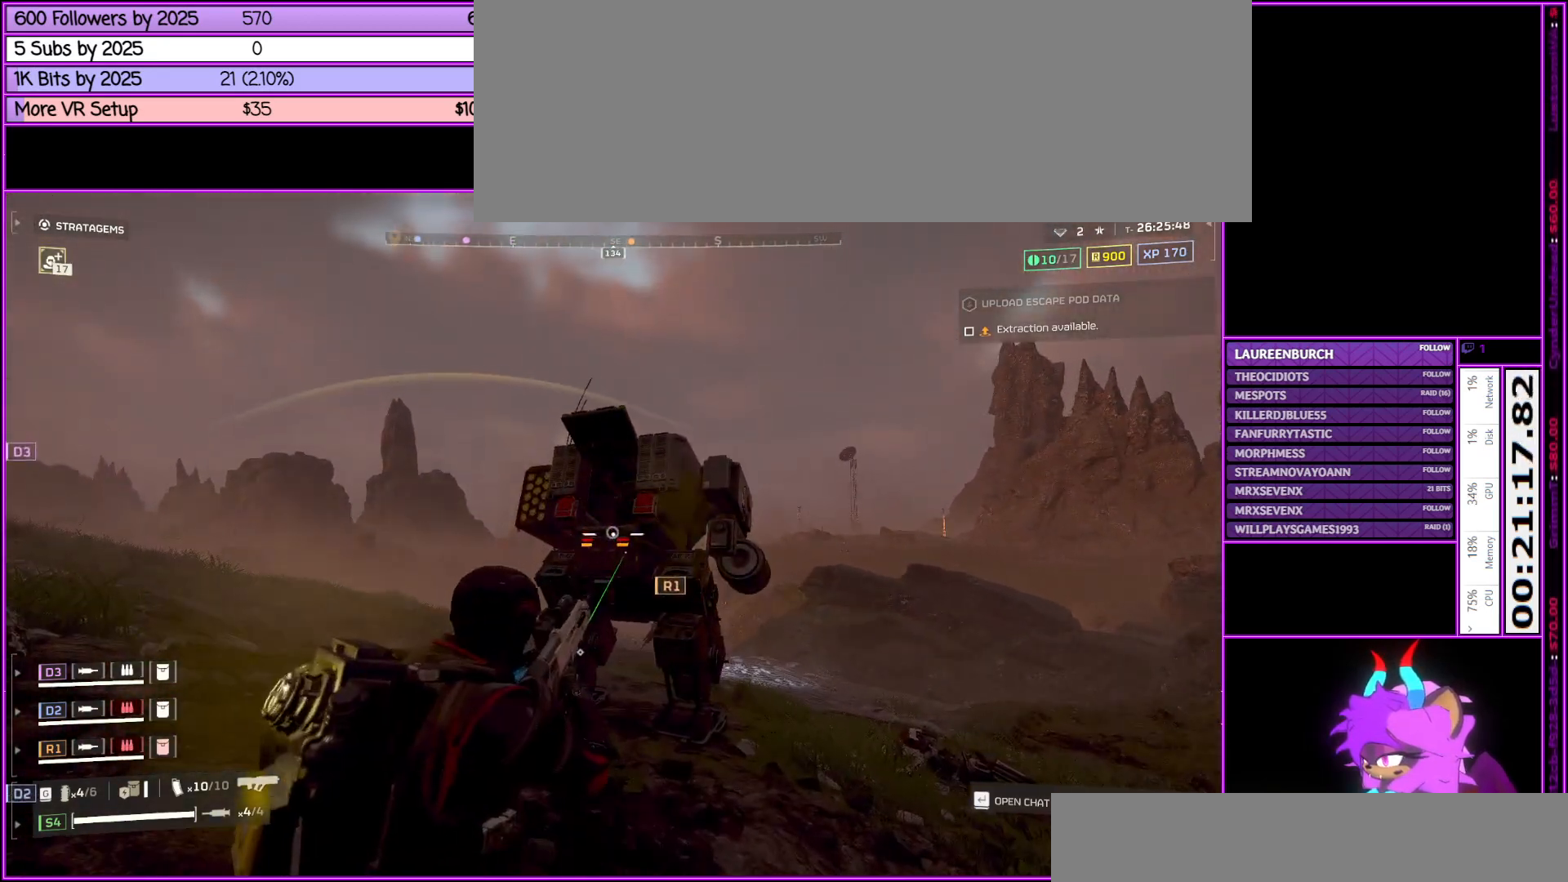
Gameplay with keyboard and mouse; each line is a JSON object with the keys and mouse buttons held at the frame after it. "events" lists presses ("down") and releases ("up") of ".", "/", "0", "1", "2", "3", "4", "5", "6", "7", "8", "9", "a", "alt_l", "alt_r", "b", "backslash", "backspace", "c", "caps_lock", "comma", "ctrl_l", "ctrl_r", "d", "down", "e", "equals", "escape", "f", "f1", "f10", "f11", "f12", "f2", "f3", "f4", "f5", "f6", "f7", "f8", "f9", "g", "h", "i", "j", "k", "l", "lbracket", "left", "m", "minus", "n", "num0", "num1", "num2", "num3", "num4", "num5", "num6", "num7", "num8", "num9", "o", "p", "q", "quote", "r", "rbracket", "return", "right", "s", "semicolon", "shift_l", "shift_r", "space", "super", "t", "tab", "tilde", "u", "up", "v", "w", "x", "y", "z", "mouse_left", "mouse_middle", "mouse_right", "mouse_wheel_up" and "mouse_wheel_down" between this image and that frame as [ms after this image, input, new state], when the widget could be followed in between. "mouse_left", "mouse_middle", "mouse_right", "mouse_wheel_up", "mouse_wheel_down" = the "left", "middle", "right", "wheel_up", "wheel_down" buttons of the "mouse" list. No other keys are recorded. Not read: mouse_move.
{"keys": ["a"], "mouse": [], "events": [[50, "q", "up"], [367, "mouse_right", "up"], [417, "a", "down"]]}
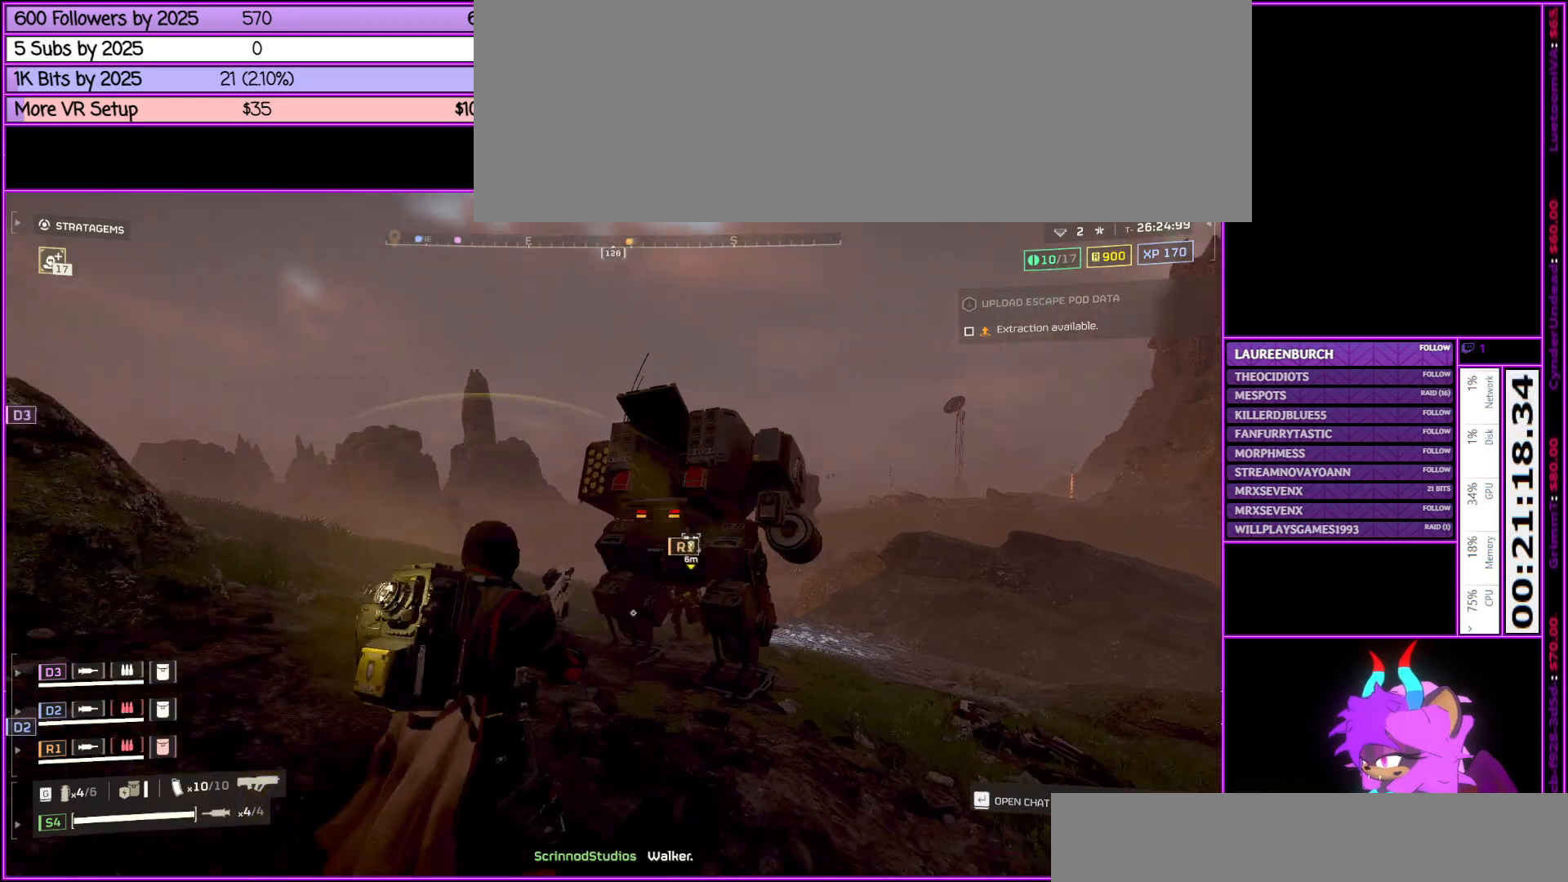
{"keys": [], "mouse": [], "events": [[283, "a", "up"]]}
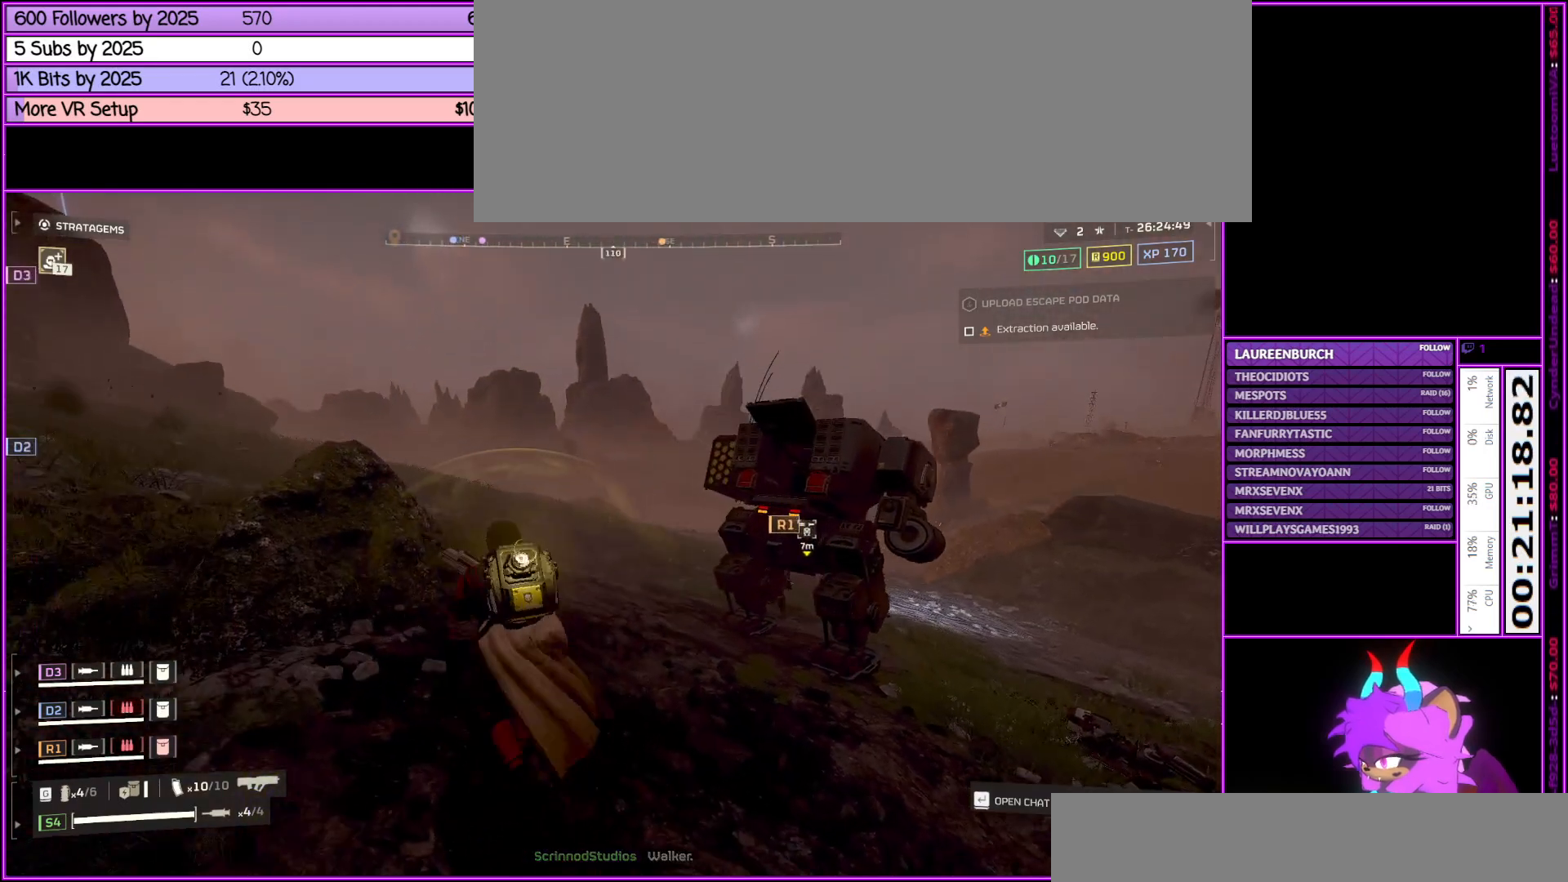
{"keys": [], "mouse": [], "events": []}
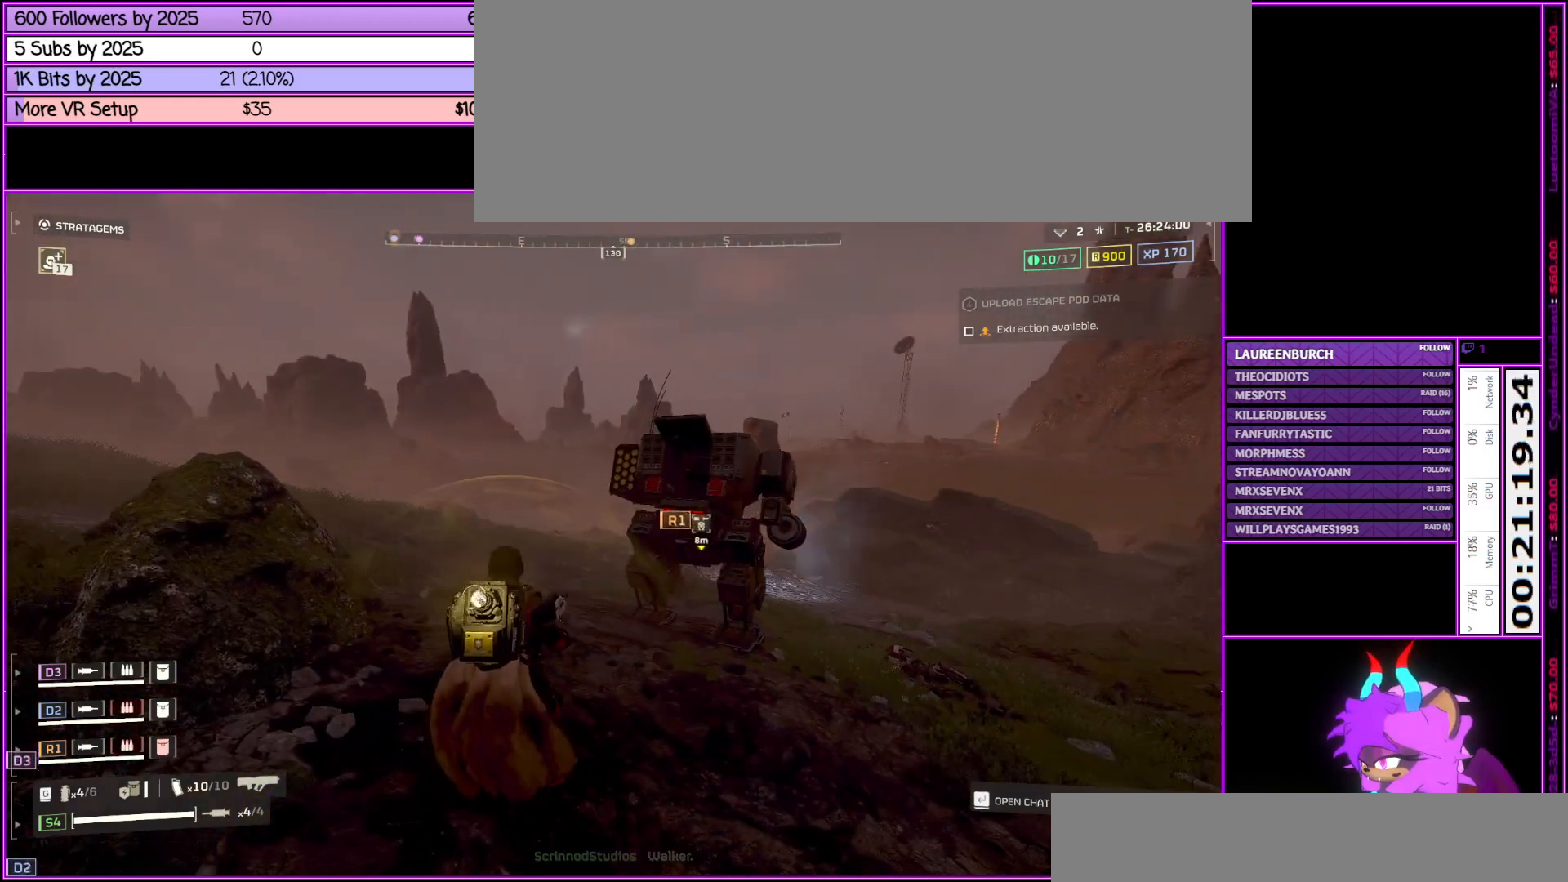
{"keys": ["q"], "mouse": [], "events": [[267, "q", "down"]]}
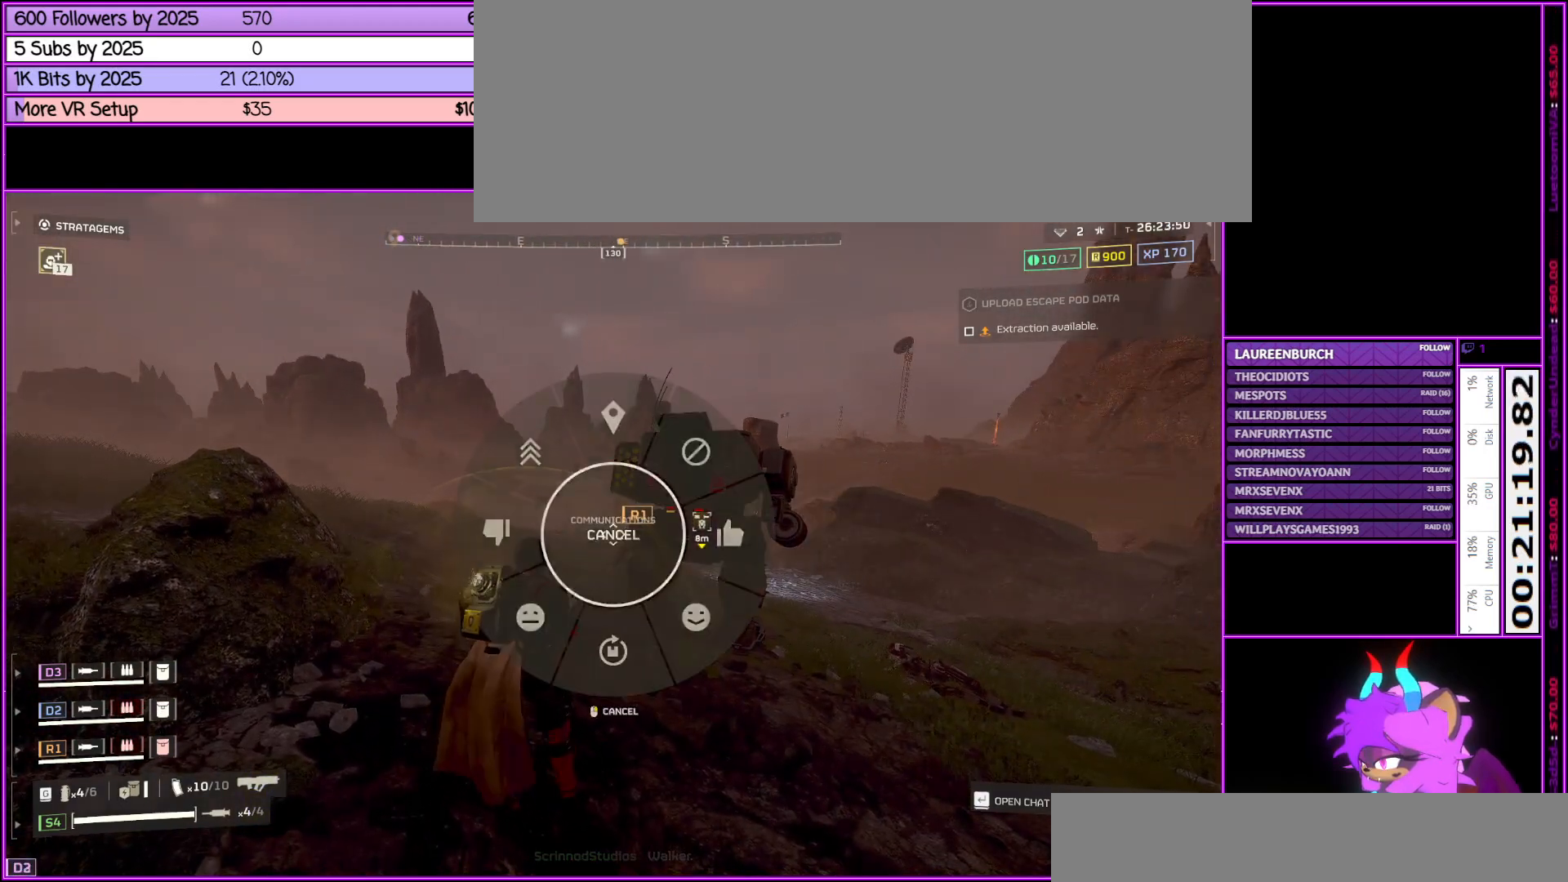
{"keys": [], "mouse": [], "events": [[383, "q", "up"]]}
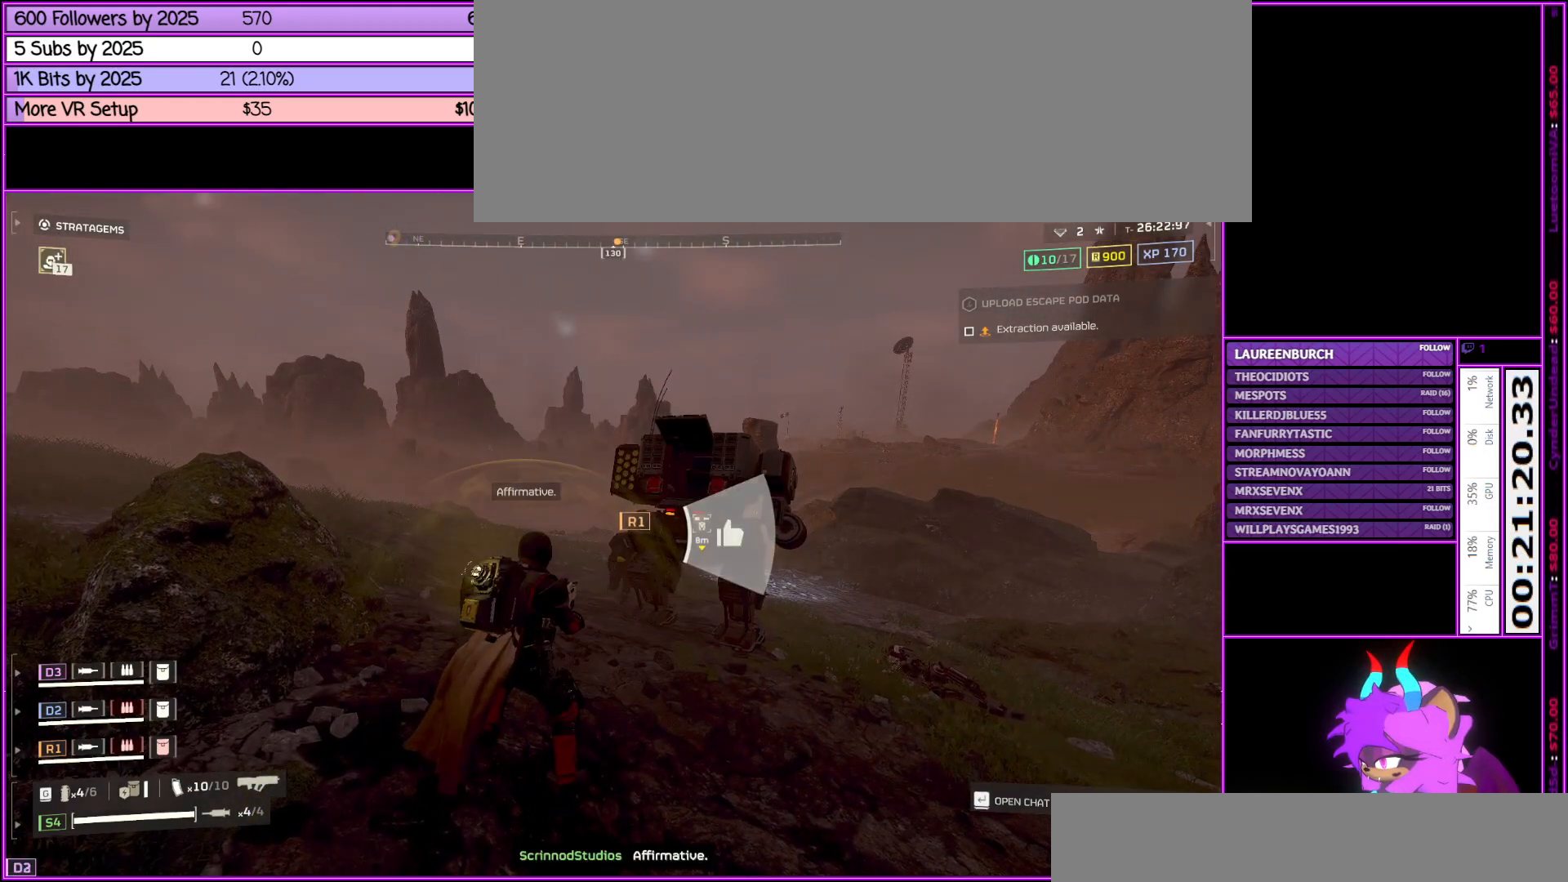
{"keys": [], "mouse": [], "events": []}
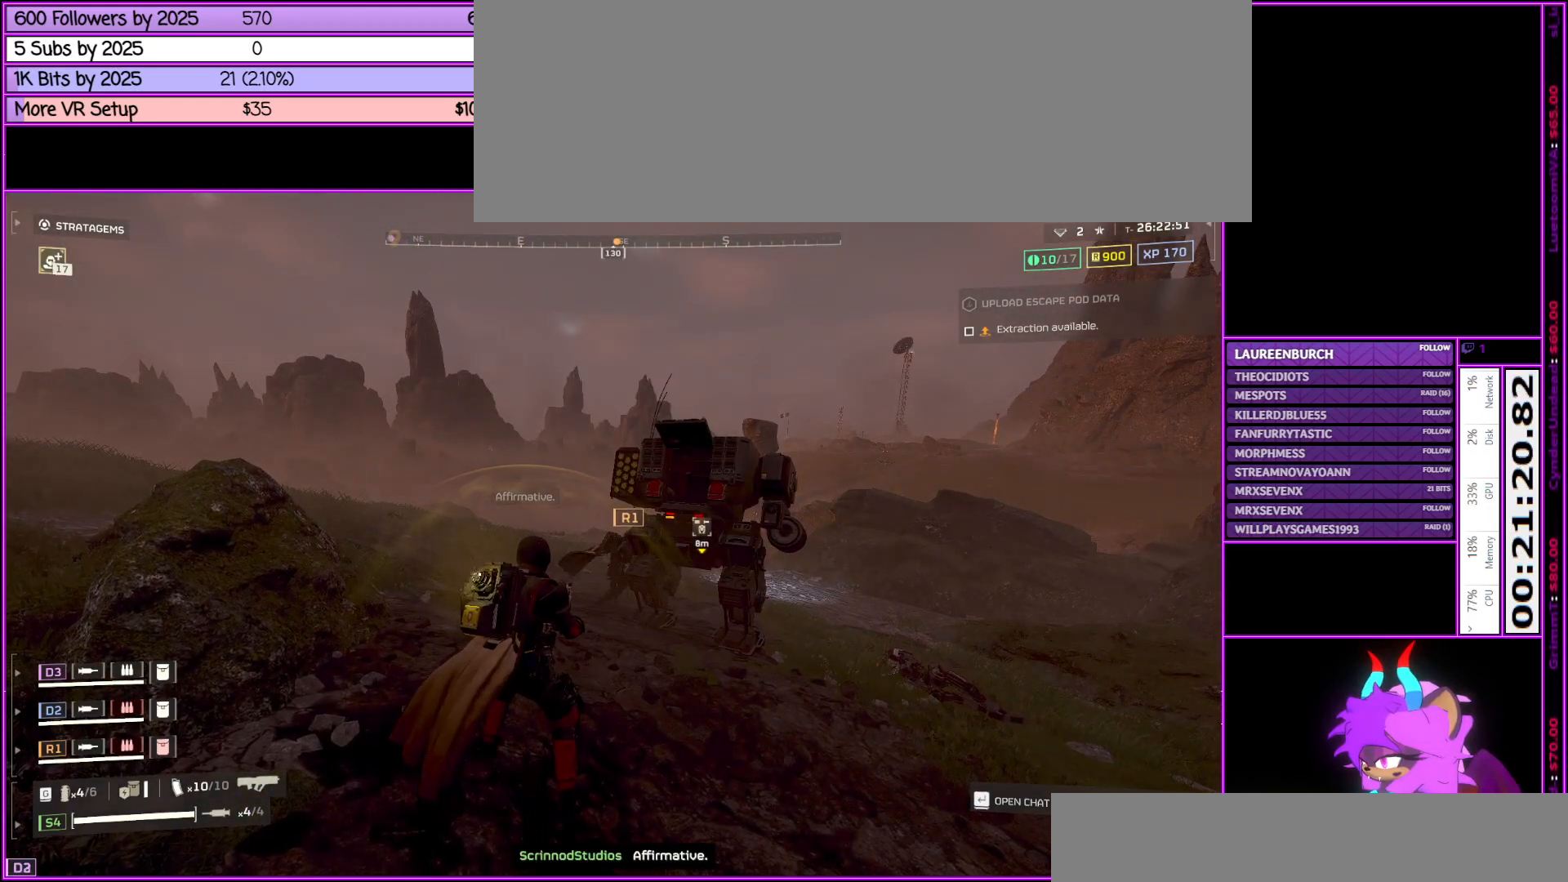
{"keys": [], "mouse": [], "events": []}
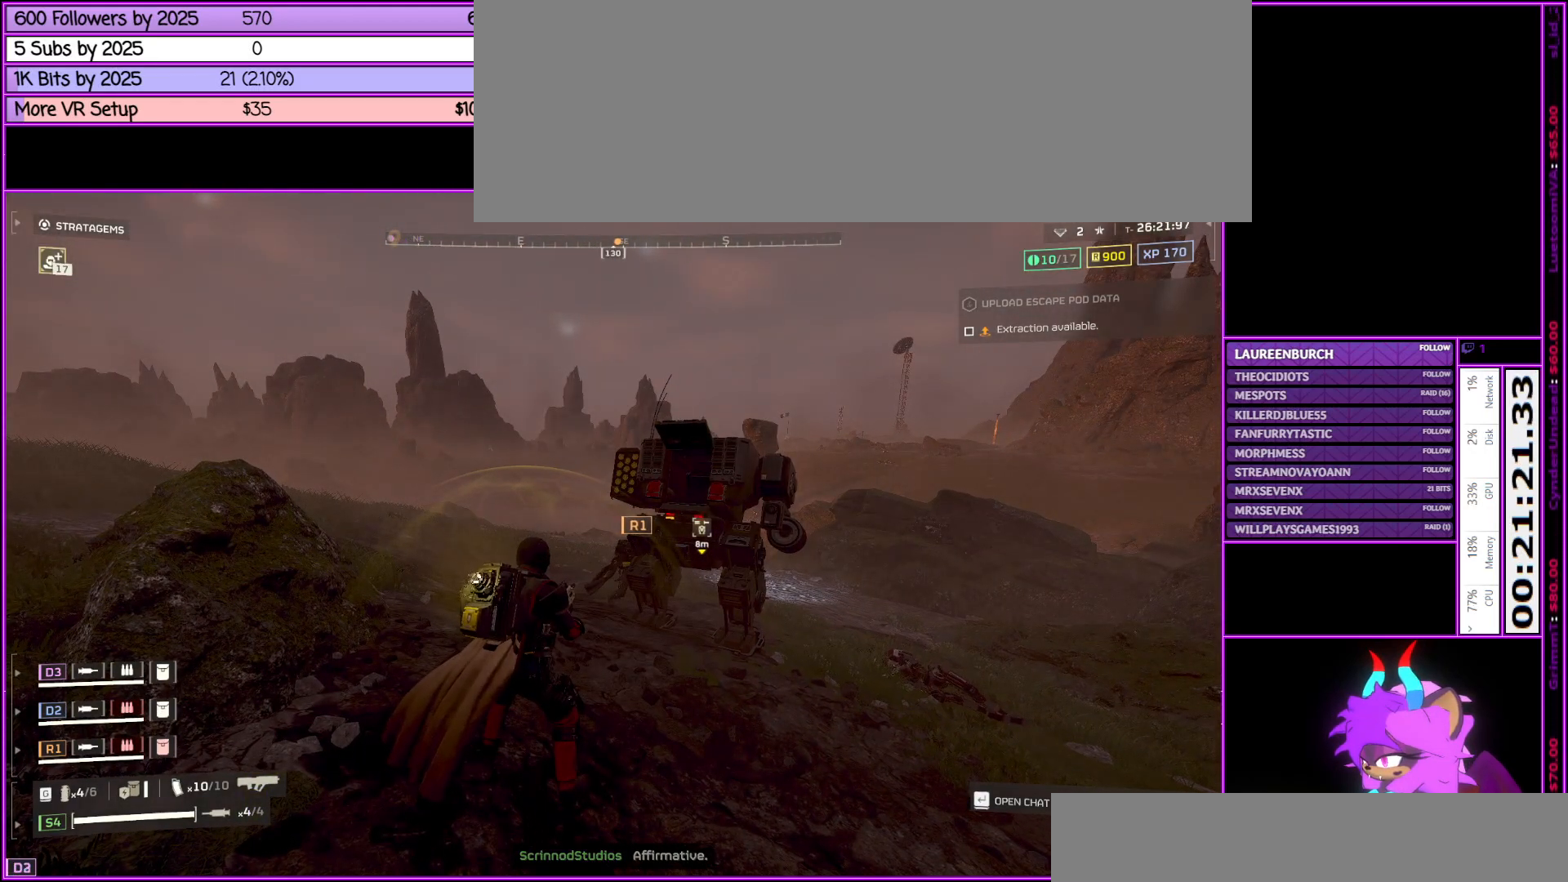
{"keys": [], "mouse": [], "events": []}
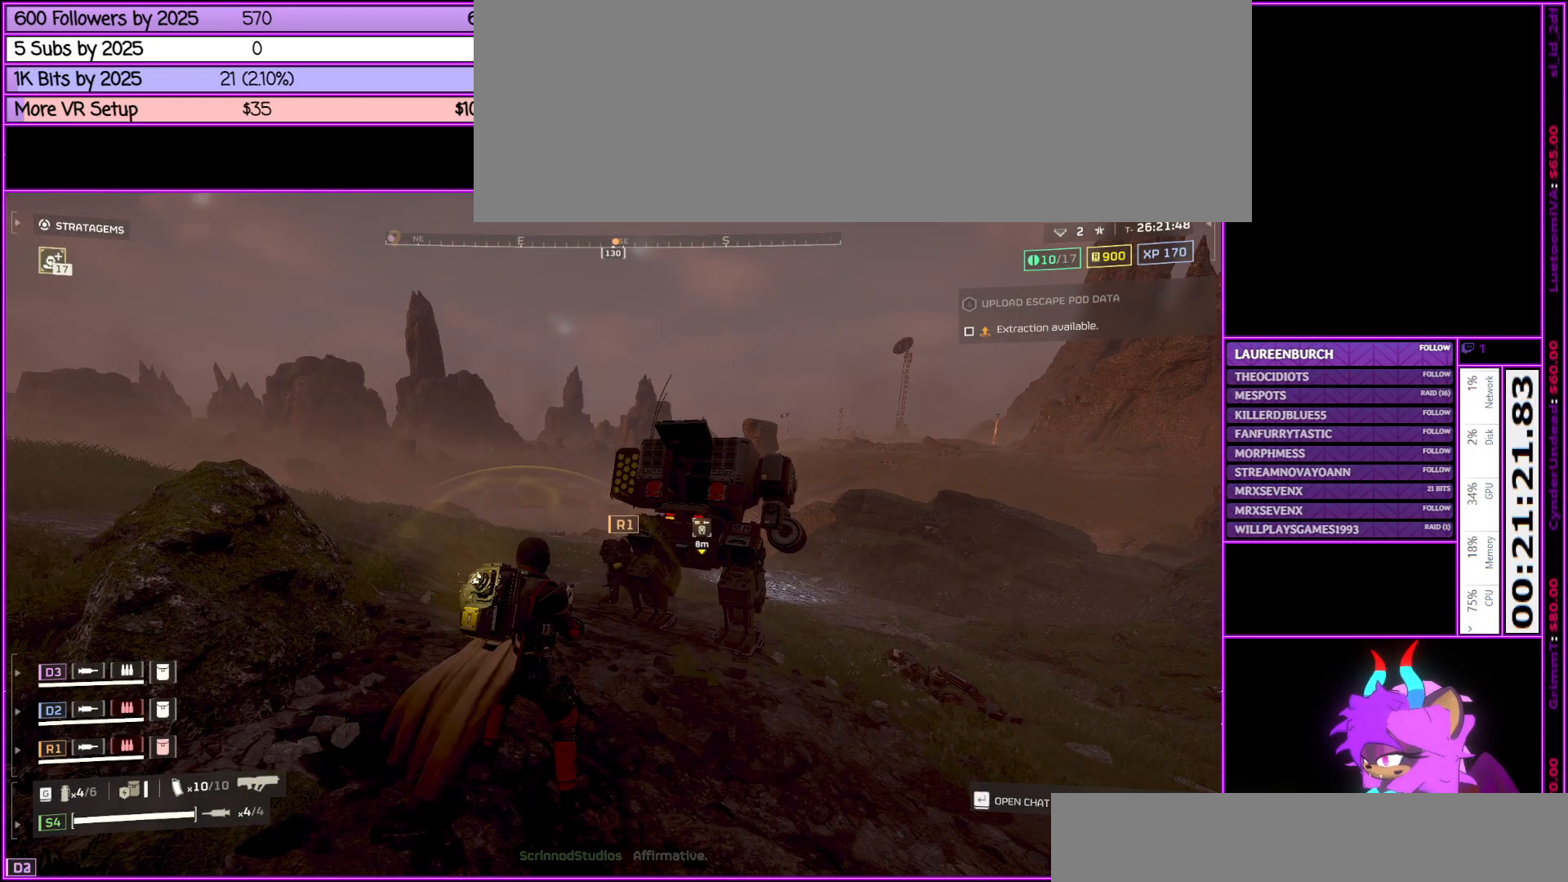
{"keys": [], "mouse": [], "events": []}
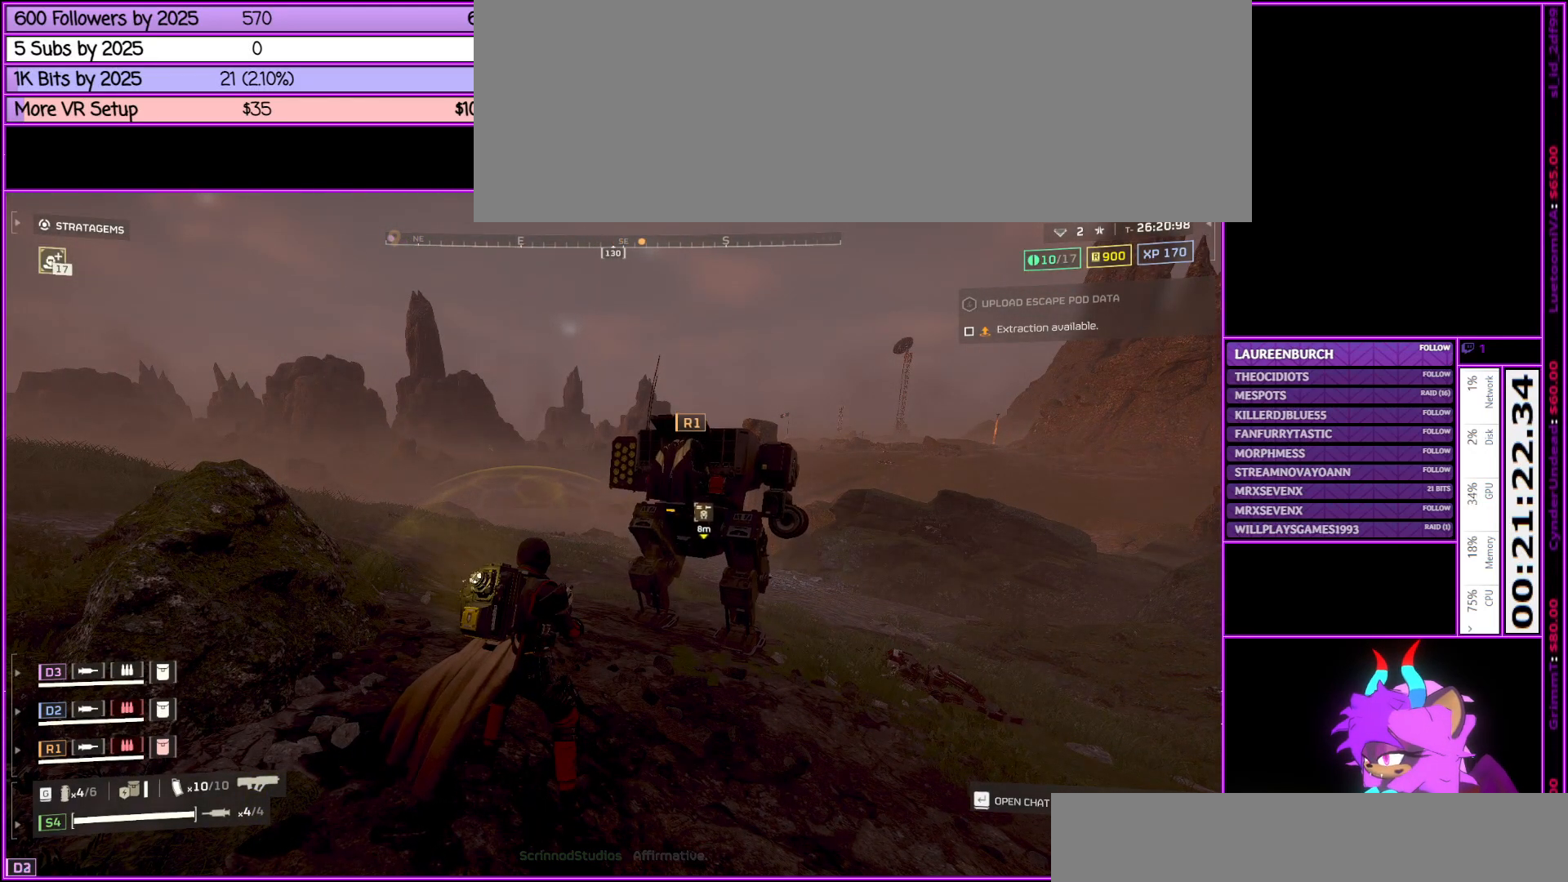
{"keys": [], "mouse": [], "events": []}
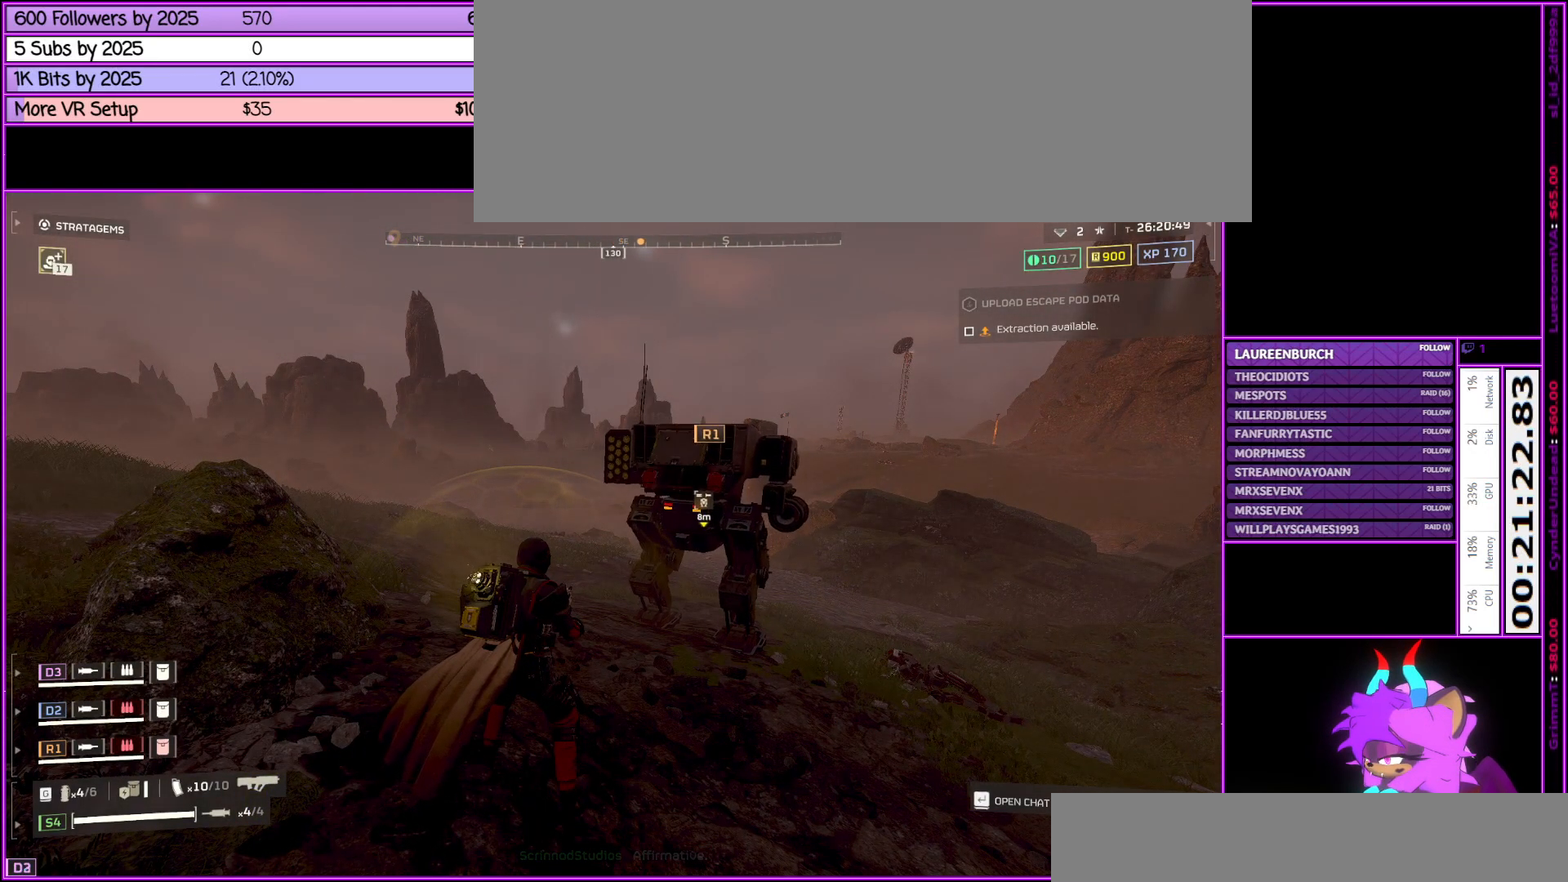
{"keys": [], "mouse": [], "events": [[17, "q", "down"], [467, "q", "up"]]}
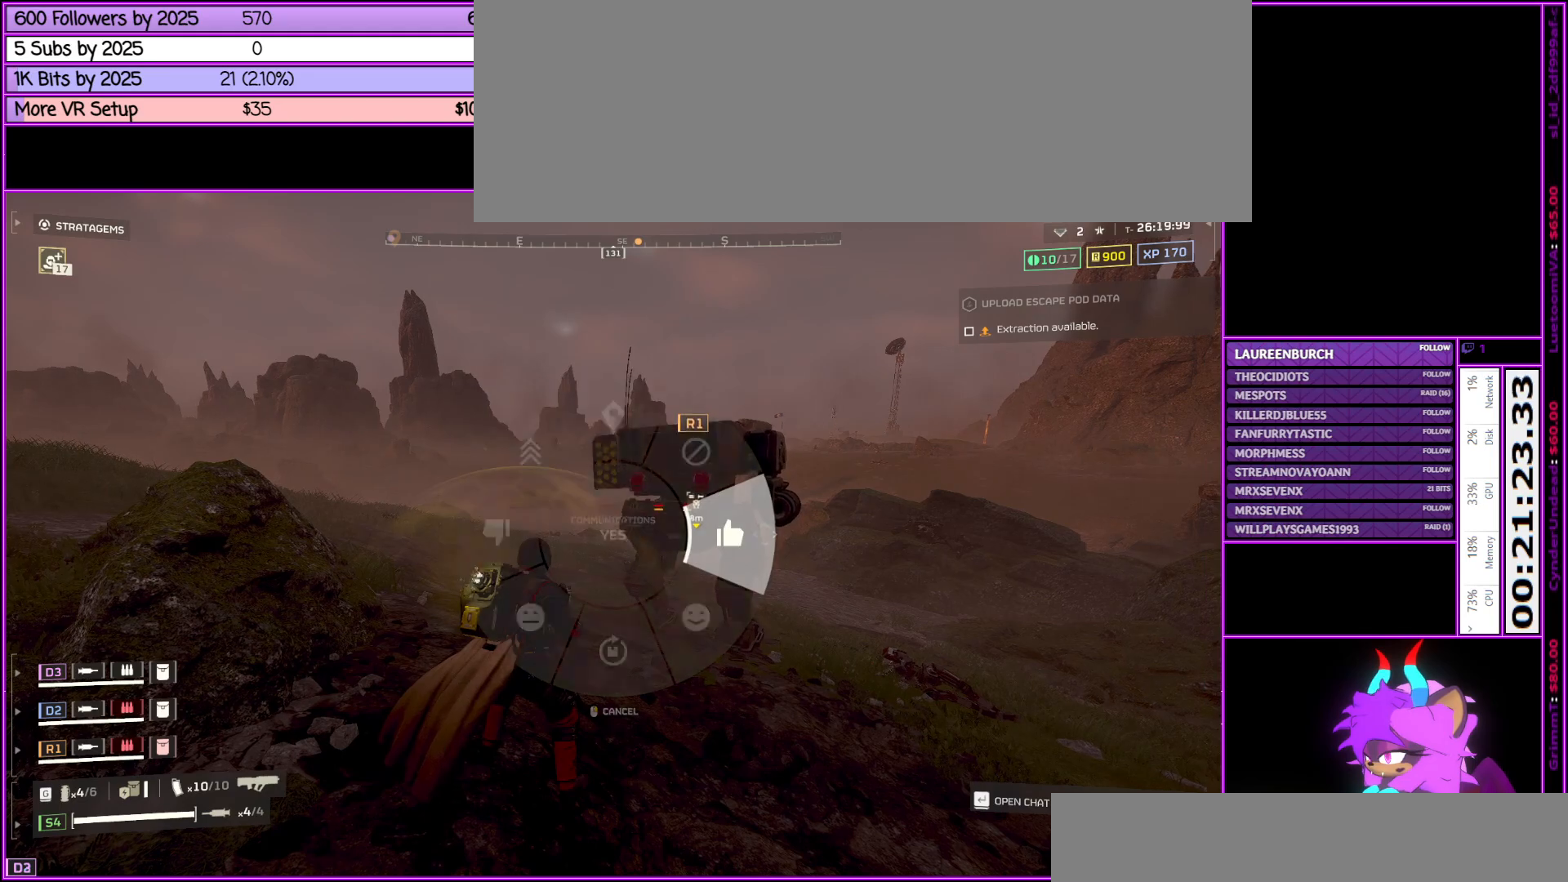
{"keys": ["a", "w"], "mouse": [], "events": [[267, "a", "down"], [450, "w", "down"]]}
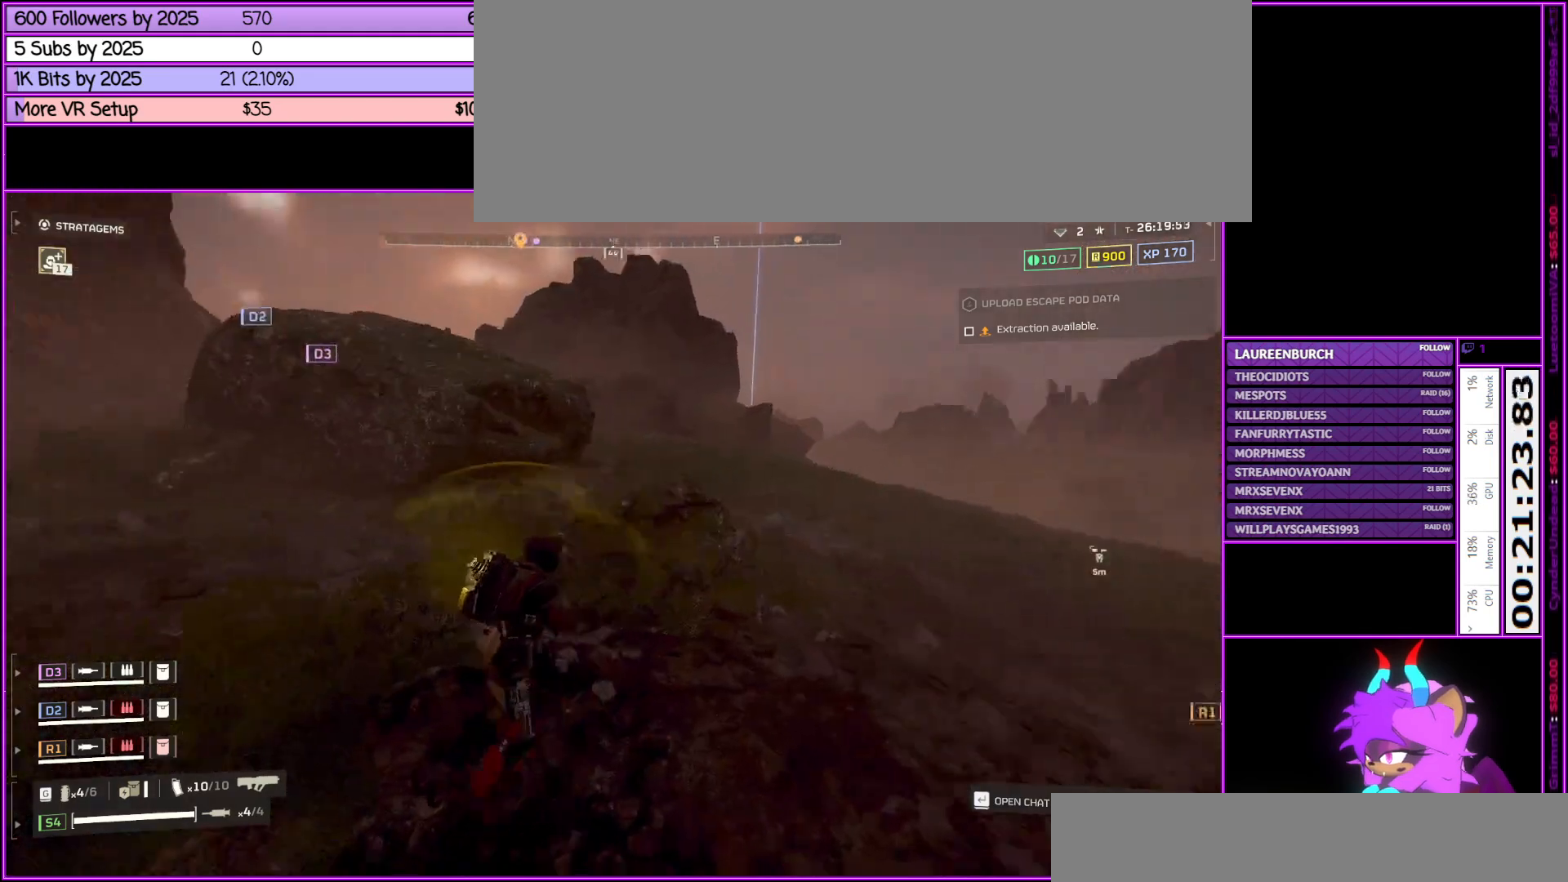
{"keys": ["a", "shift_l", "w"], "mouse": [], "events": [[217, "shift_l", "down"]]}
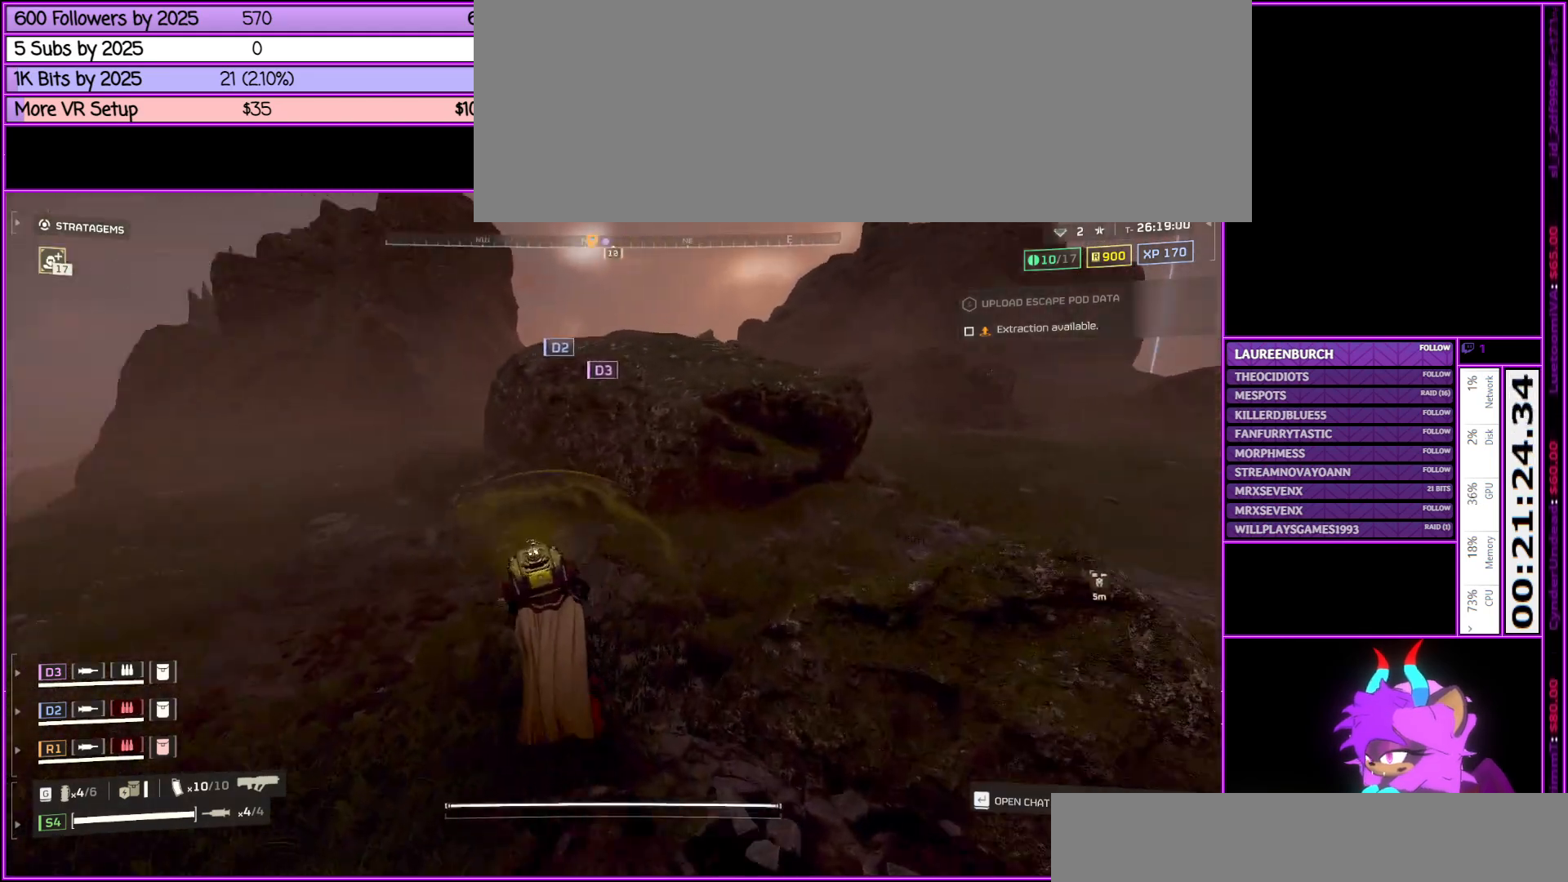
{"keys": ["q", "shift_l", "w"], "mouse": [], "events": [[200, "a", "up"], [433, "q", "down"]]}
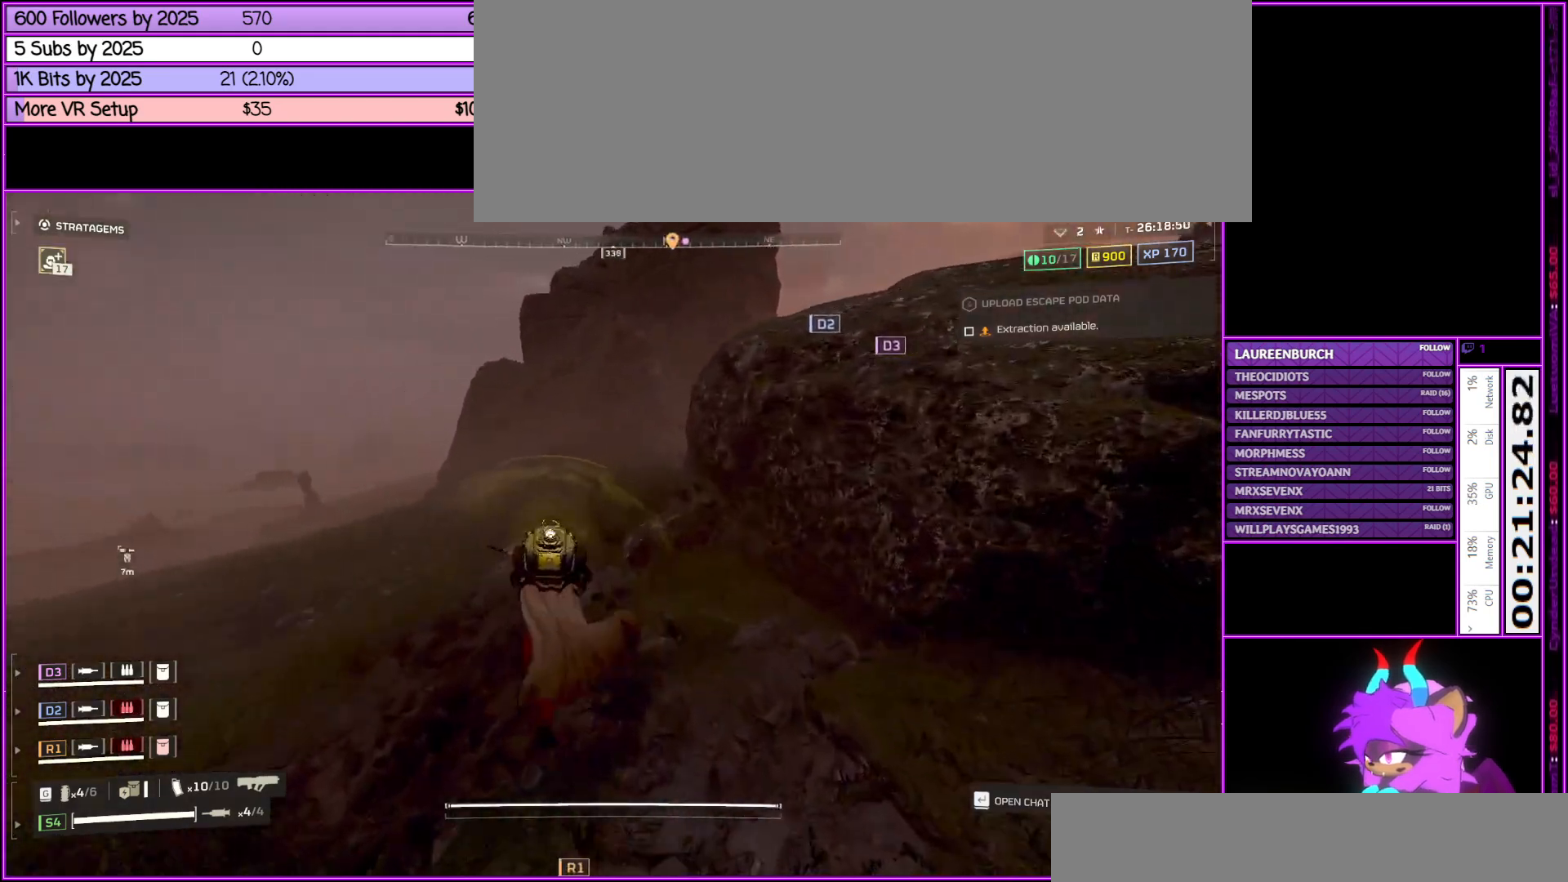
{"keys": ["w"], "mouse": [], "events": [[400, "q", "up"], [433, "shift_l", "up"]]}
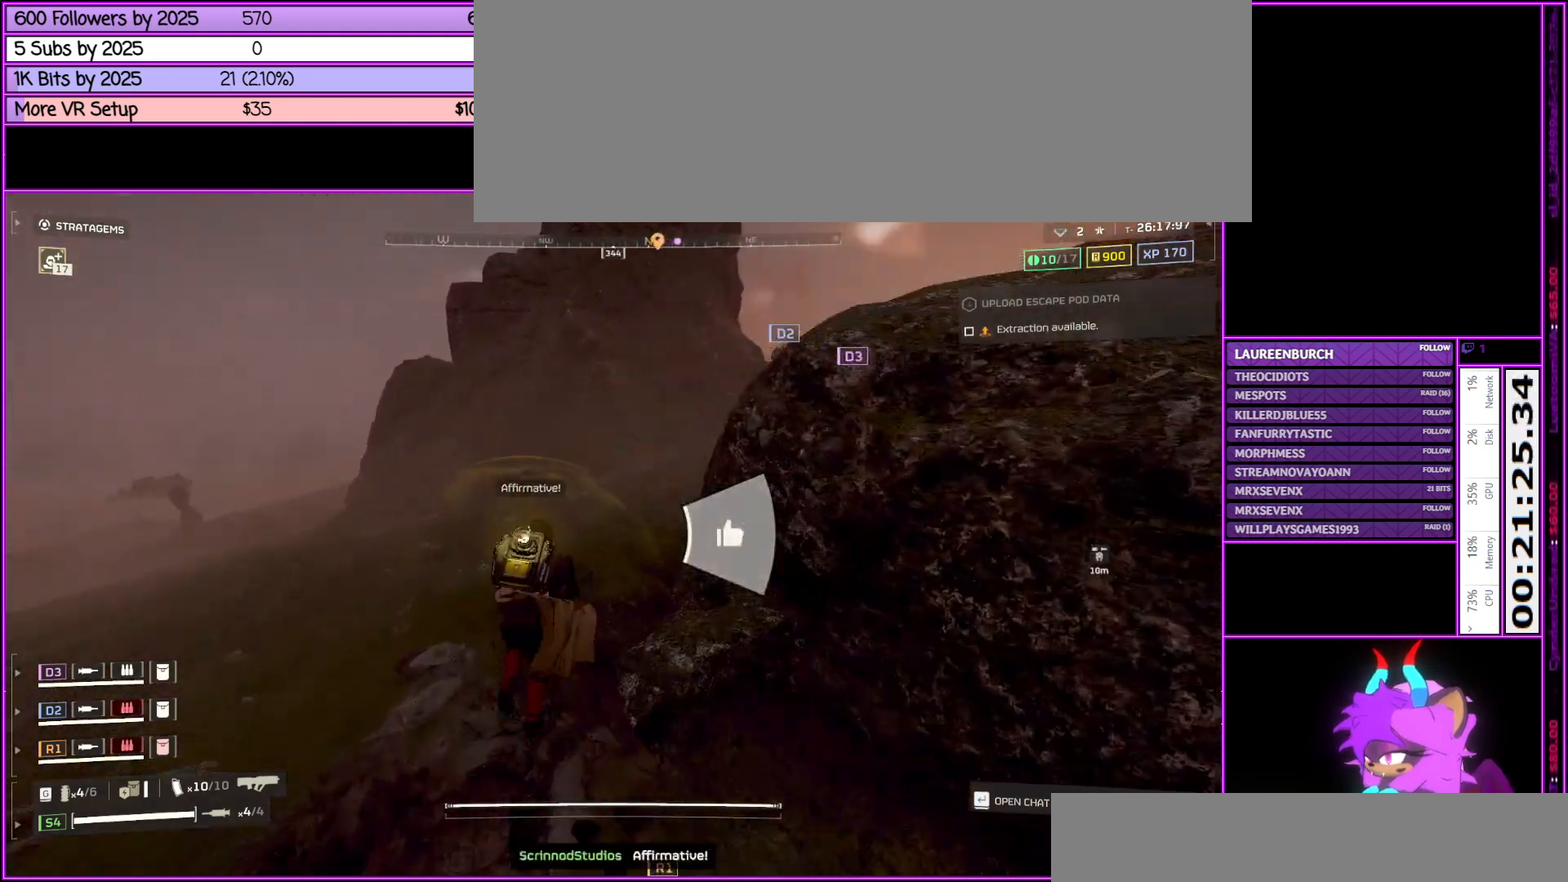
{"keys": ["a", "shift_l", "w"], "mouse": [], "events": [[83, "a", "down"], [183, "shift_l", "down"]]}
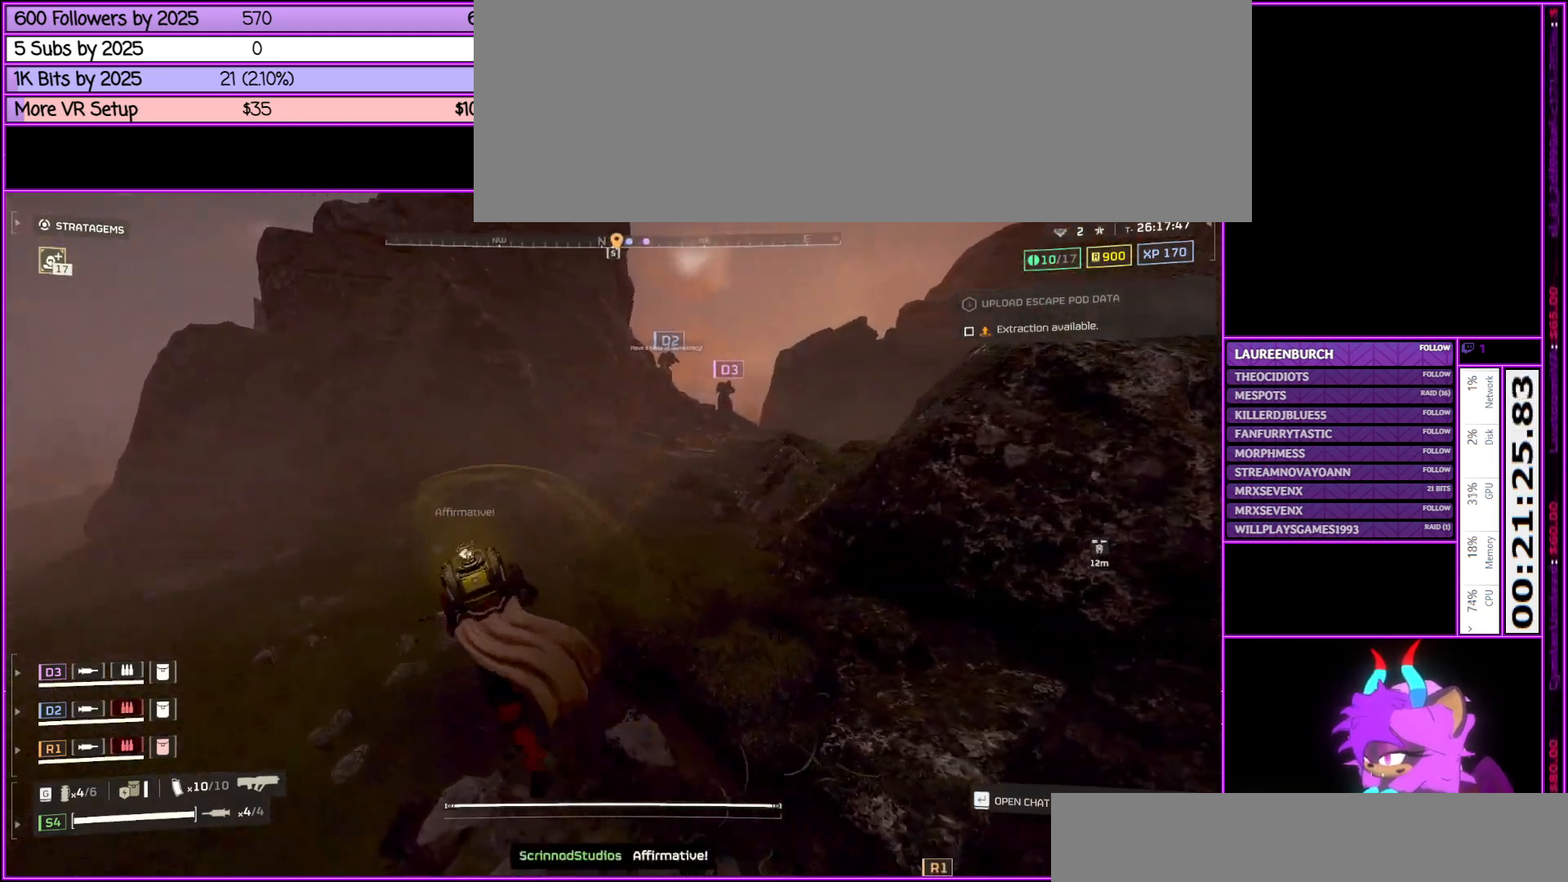
{"keys": ["shift_l", "w"], "mouse": [], "events": [[283, "a", "up"]]}
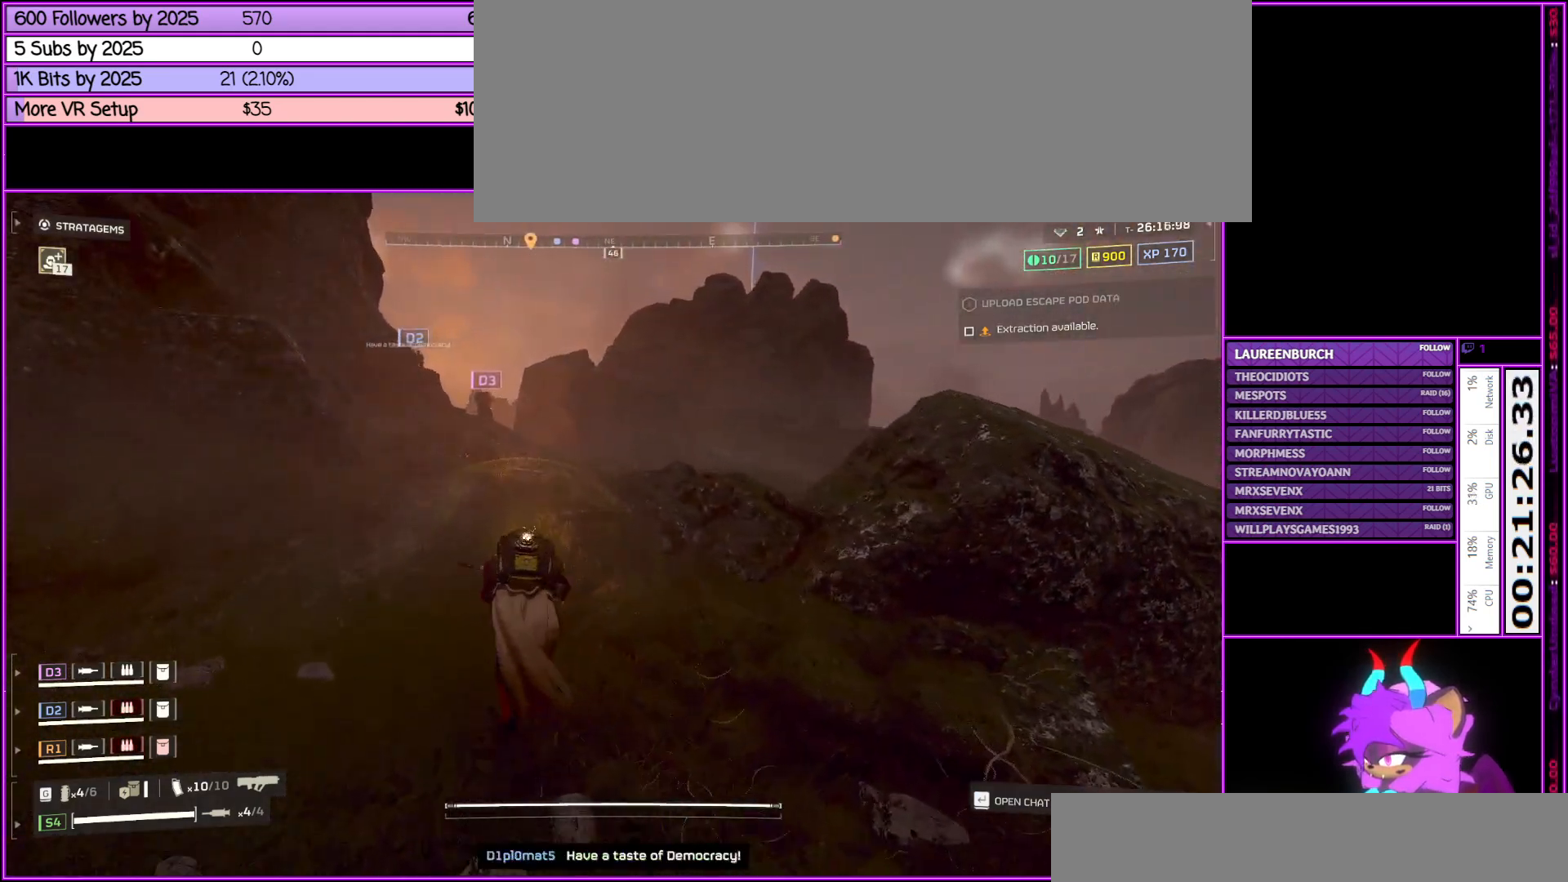
{"keys": ["shift_l", "w"], "mouse": [], "events": []}
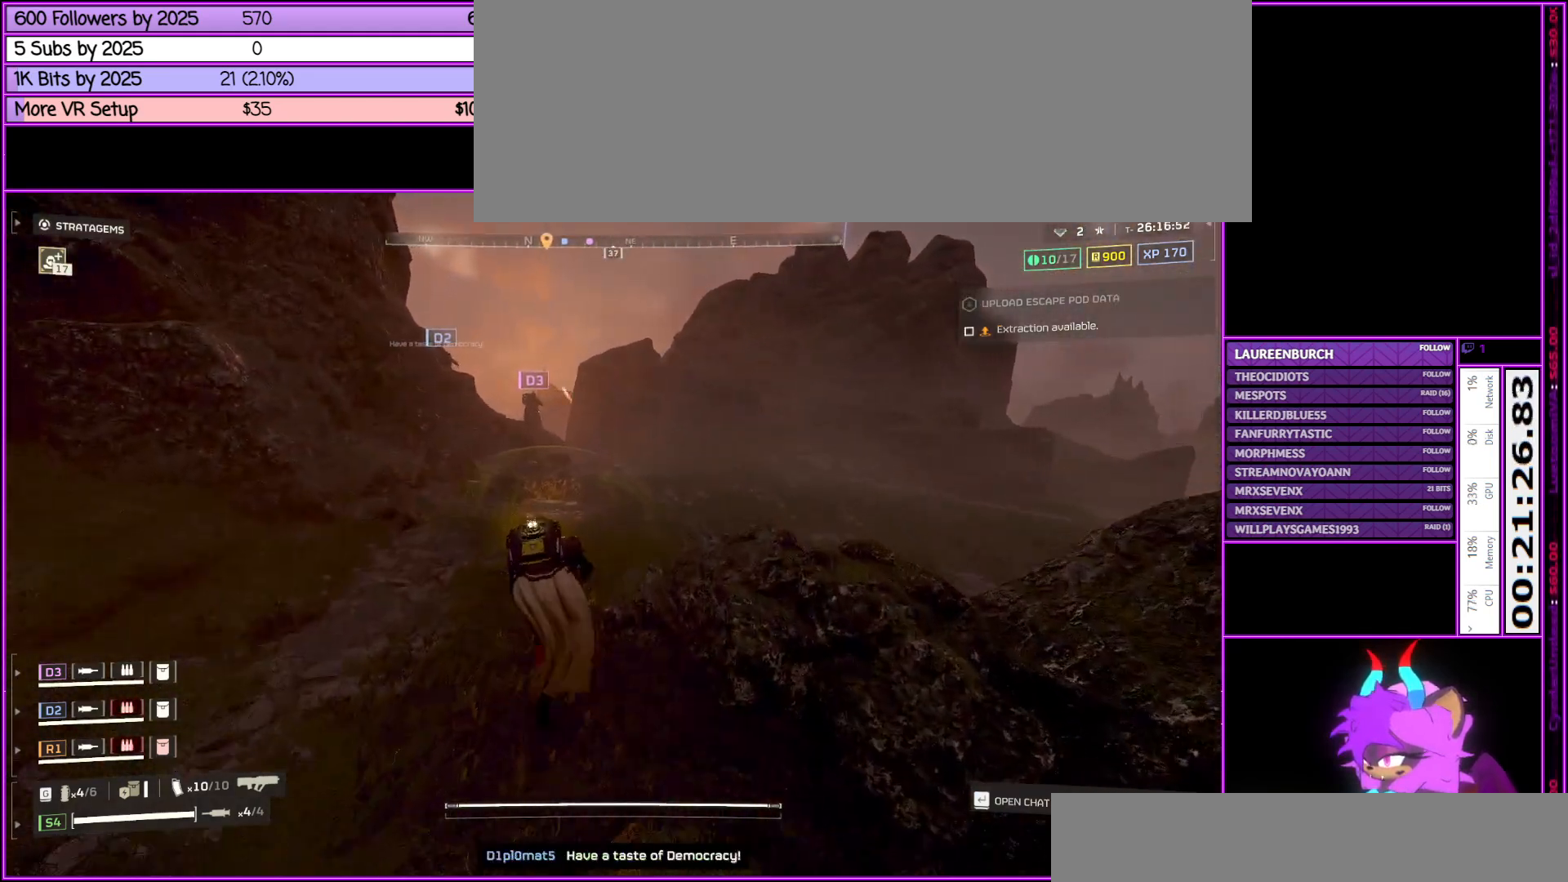
{"keys": ["shift_l", "w"], "mouse": [], "events": []}
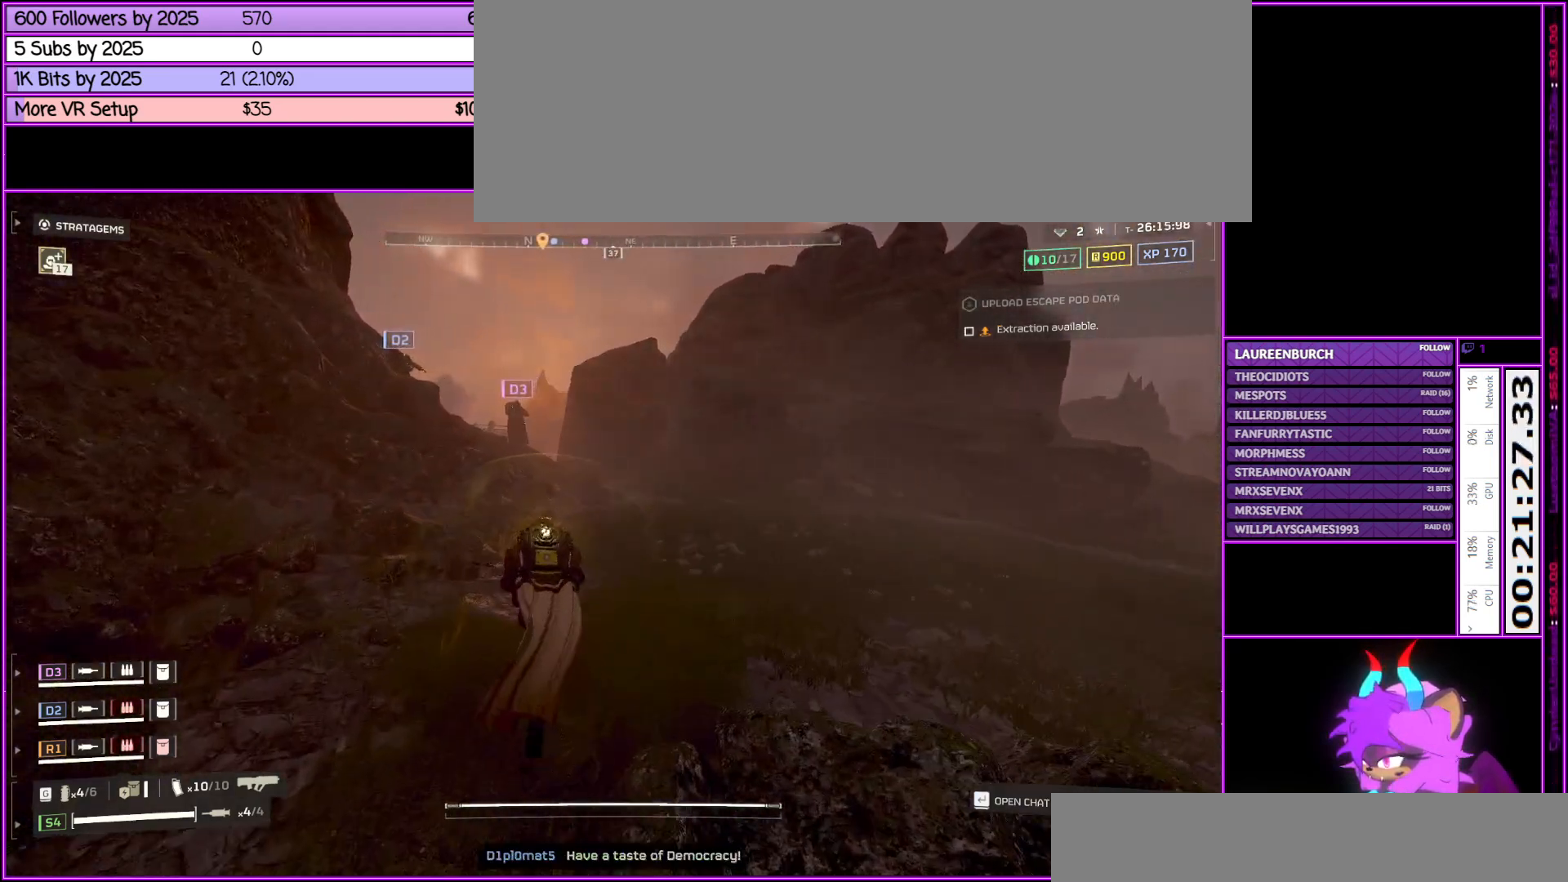
{"keys": ["shift_l", "w"], "mouse": [], "events": [[283, "d", "down"], [433, "d", "up"]]}
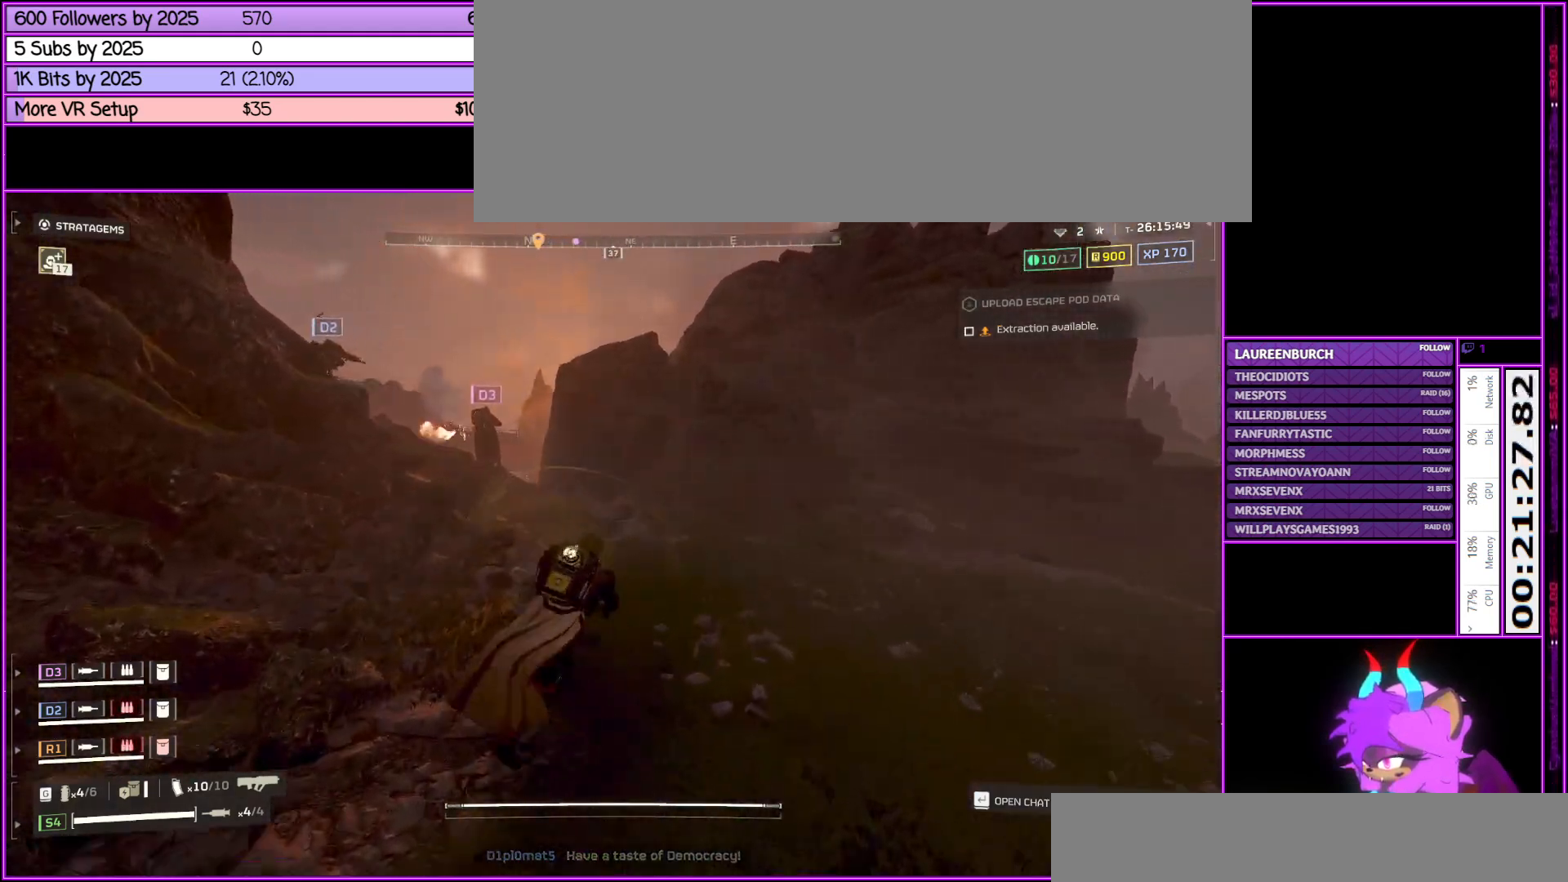
{"keys": ["a", "shift_l"], "mouse": [], "events": [[67, "a", "down"], [300, "w", "up"]]}
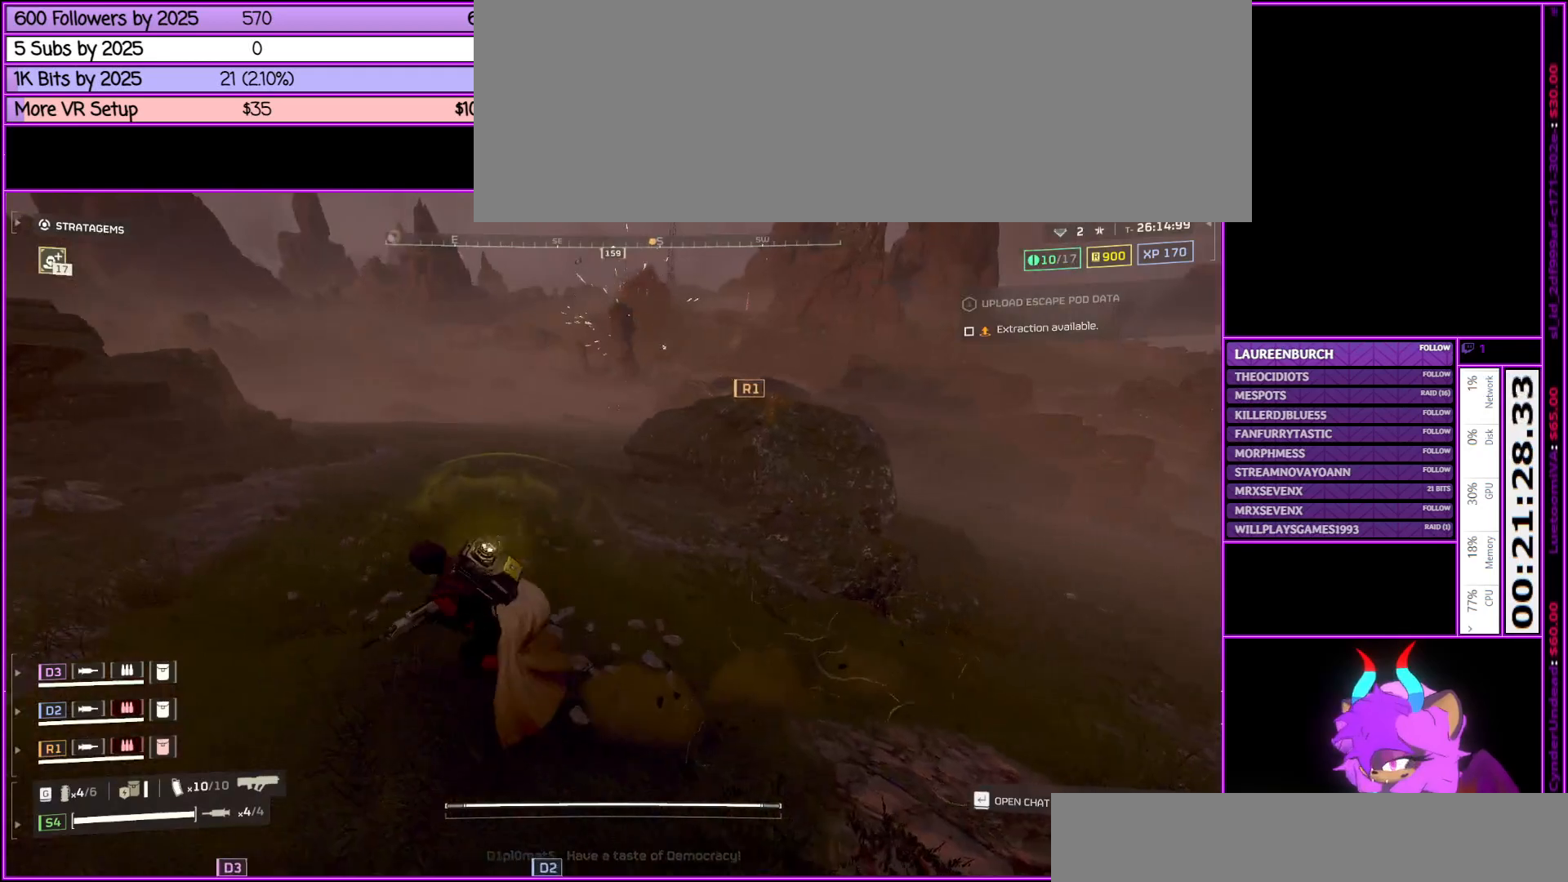
{"keys": ["a", "w"], "mouse": [], "events": [[183, "w", "down"], [267, "shift_l", "up"]]}
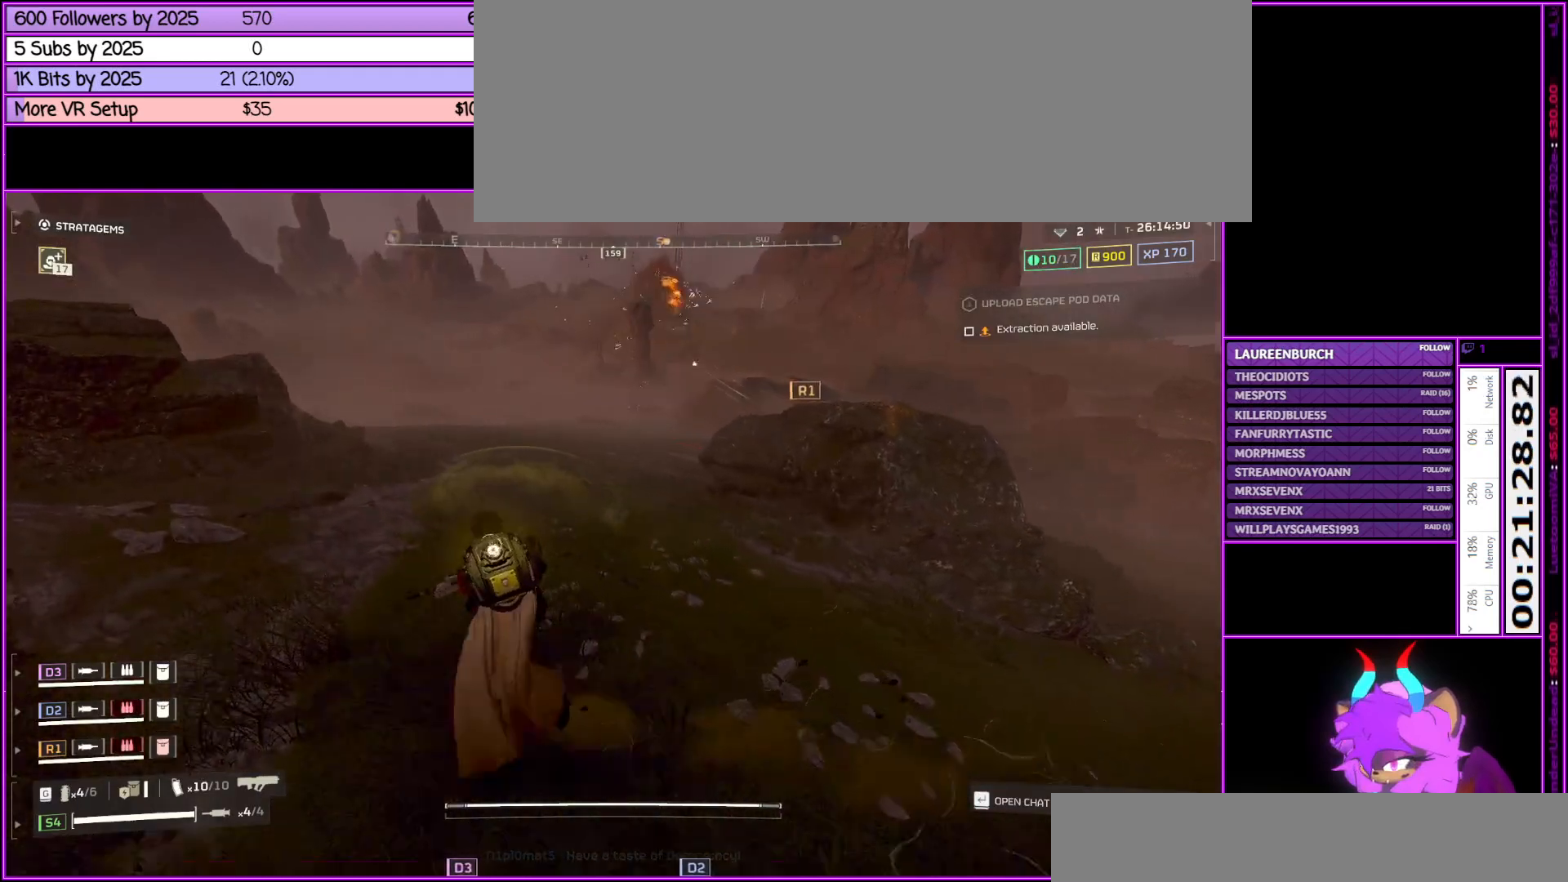
{"keys": ["a", "shift_l", "w"], "mouse": [], "events": [[333, "shift_l", "down"]]}
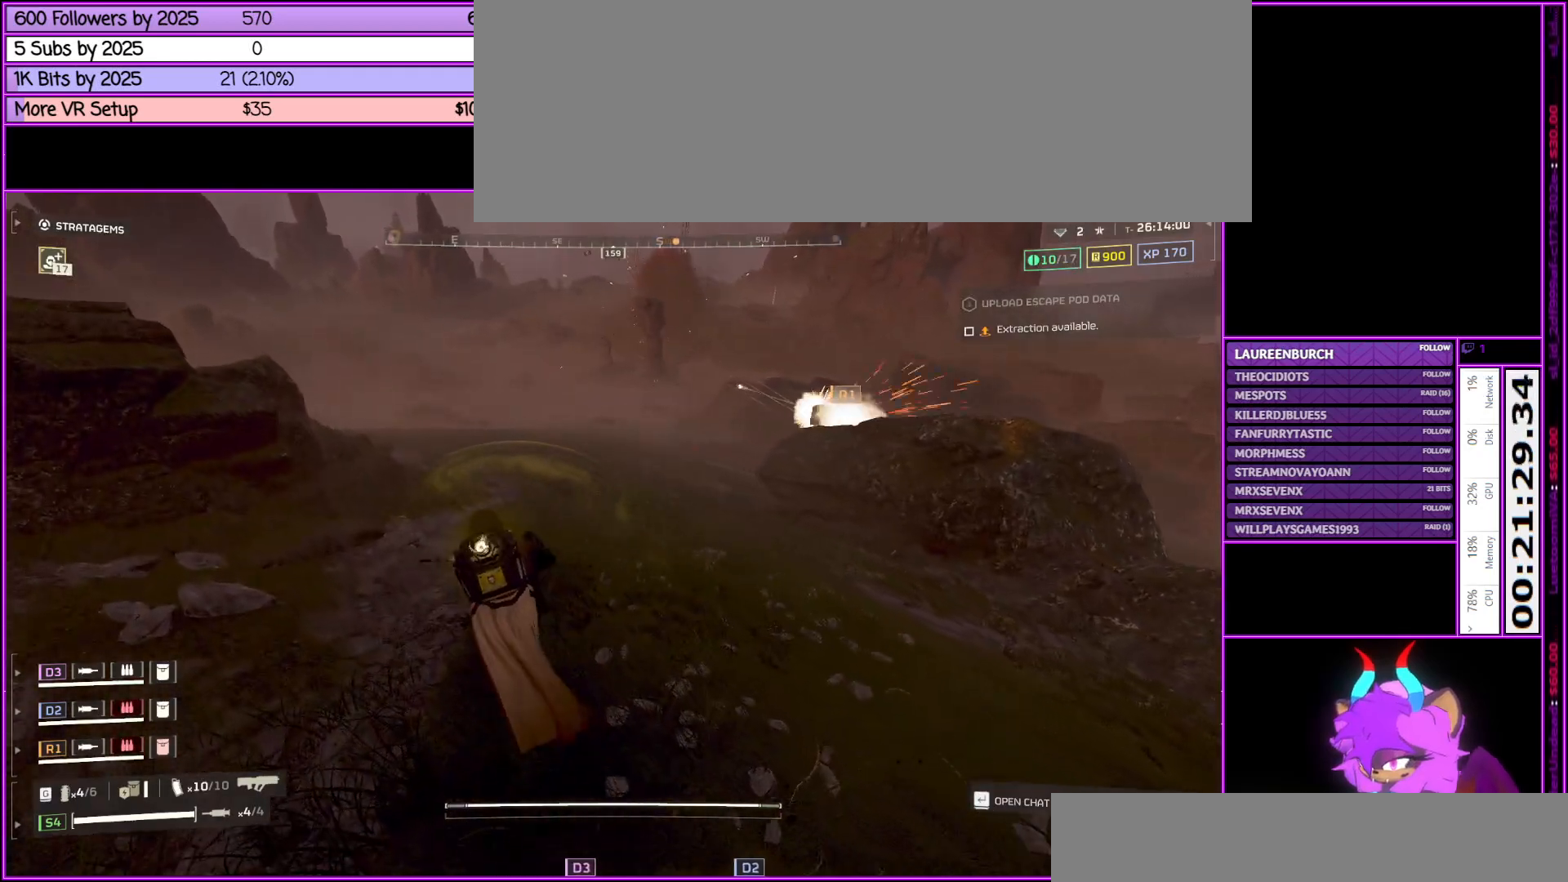
{"keys": ["a", "shift_l", "w"], "mouse": [], "events": [[17, "a", "up"], [450, "a", "down"]]}
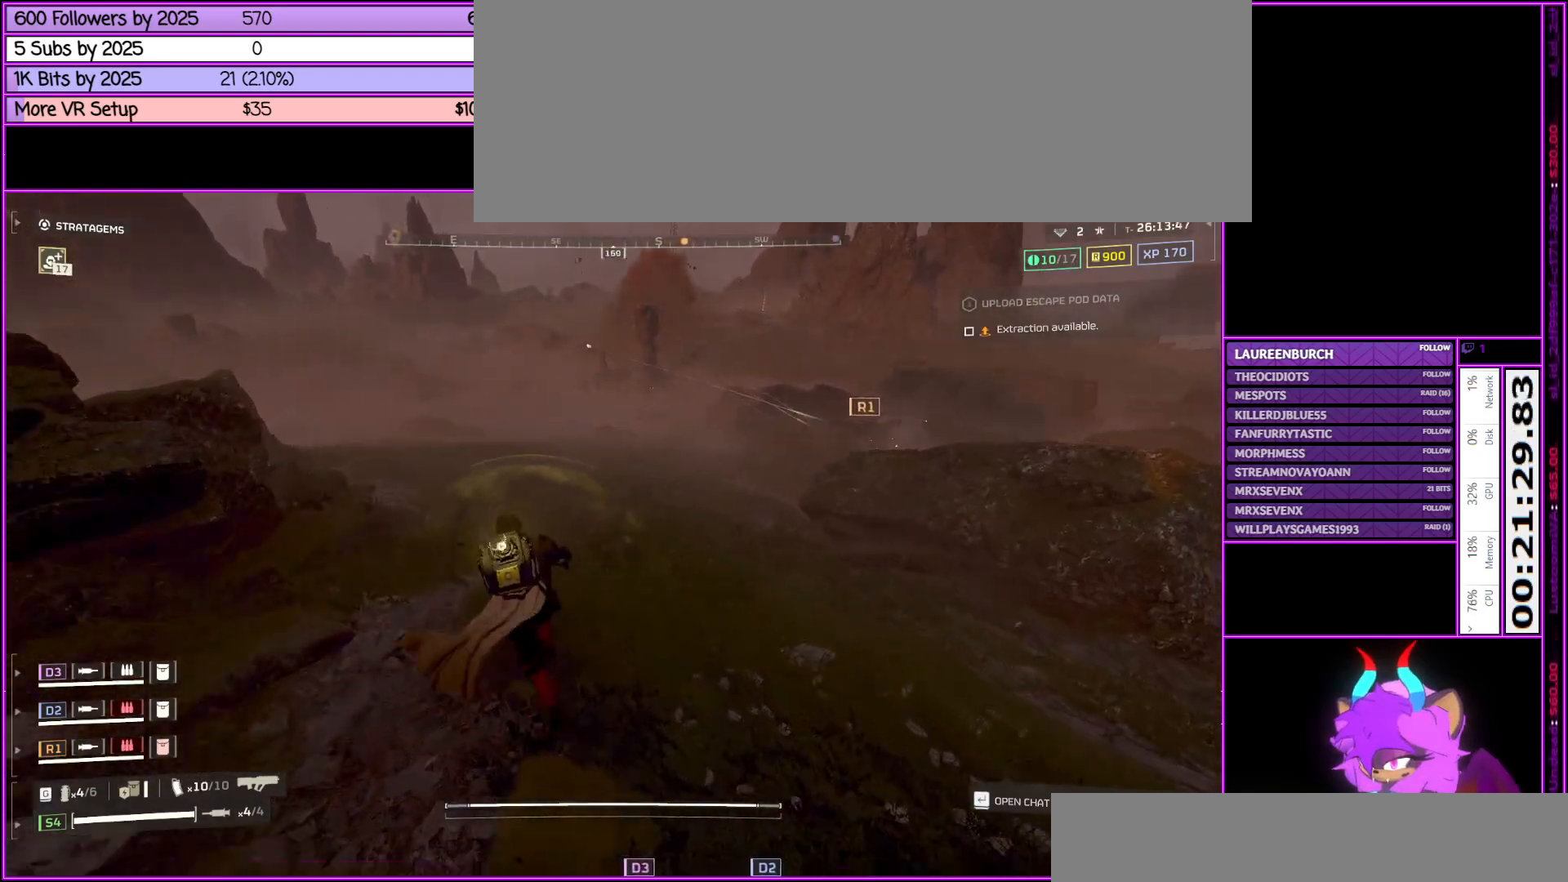
{"keys": ["a", "w"], "mouse": [], "events": [[317, "shift_l", "up"]]}
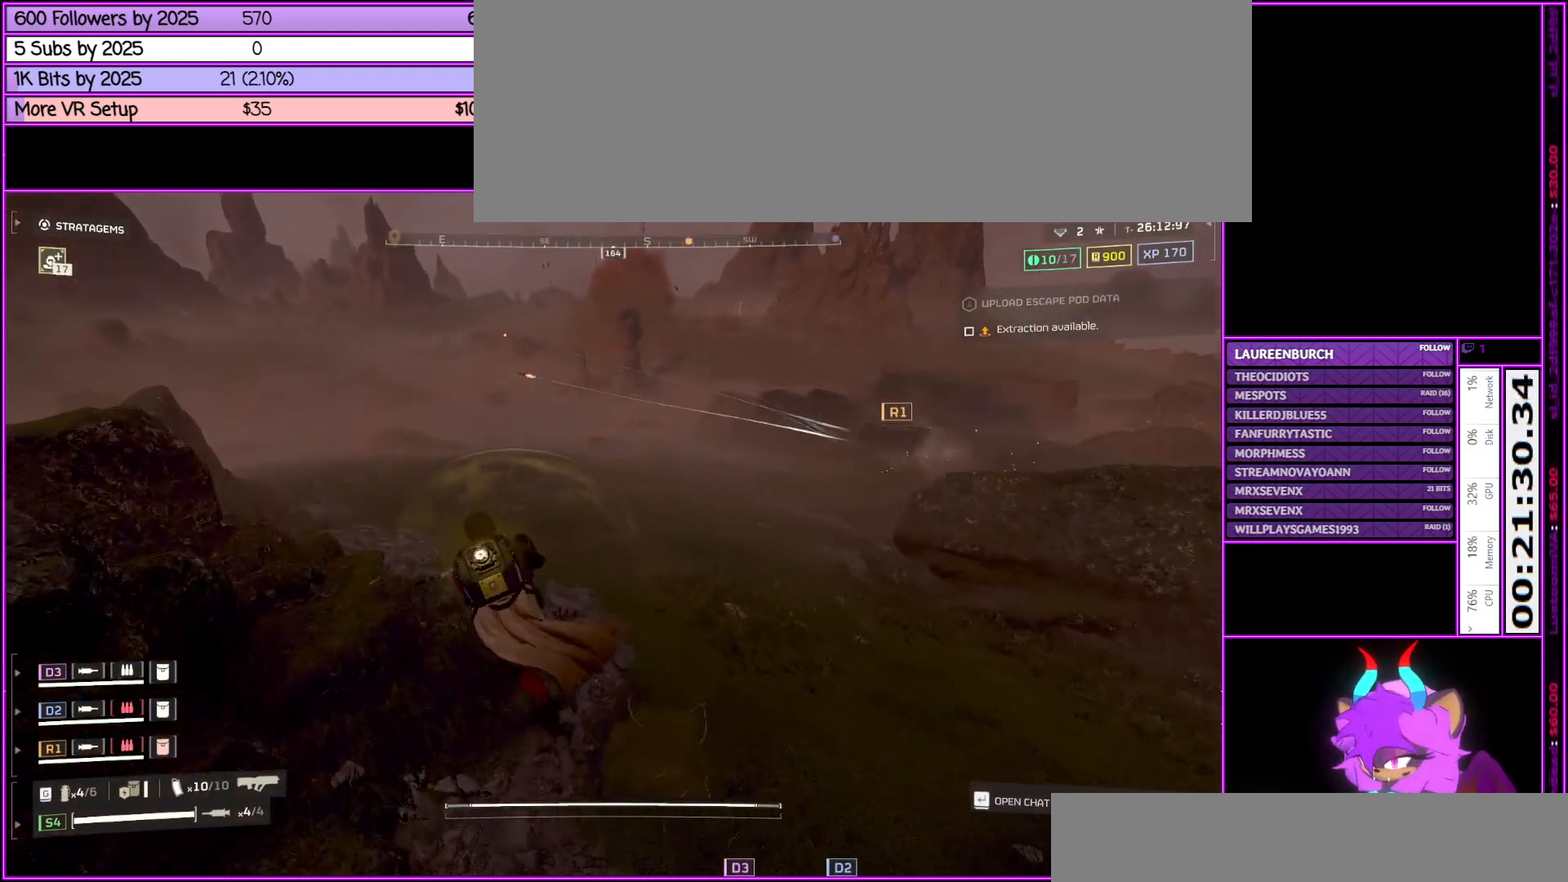
{"keys": [], "mouse": [], "events": [[150, "a", "up"], [250, "w", "up"]]}
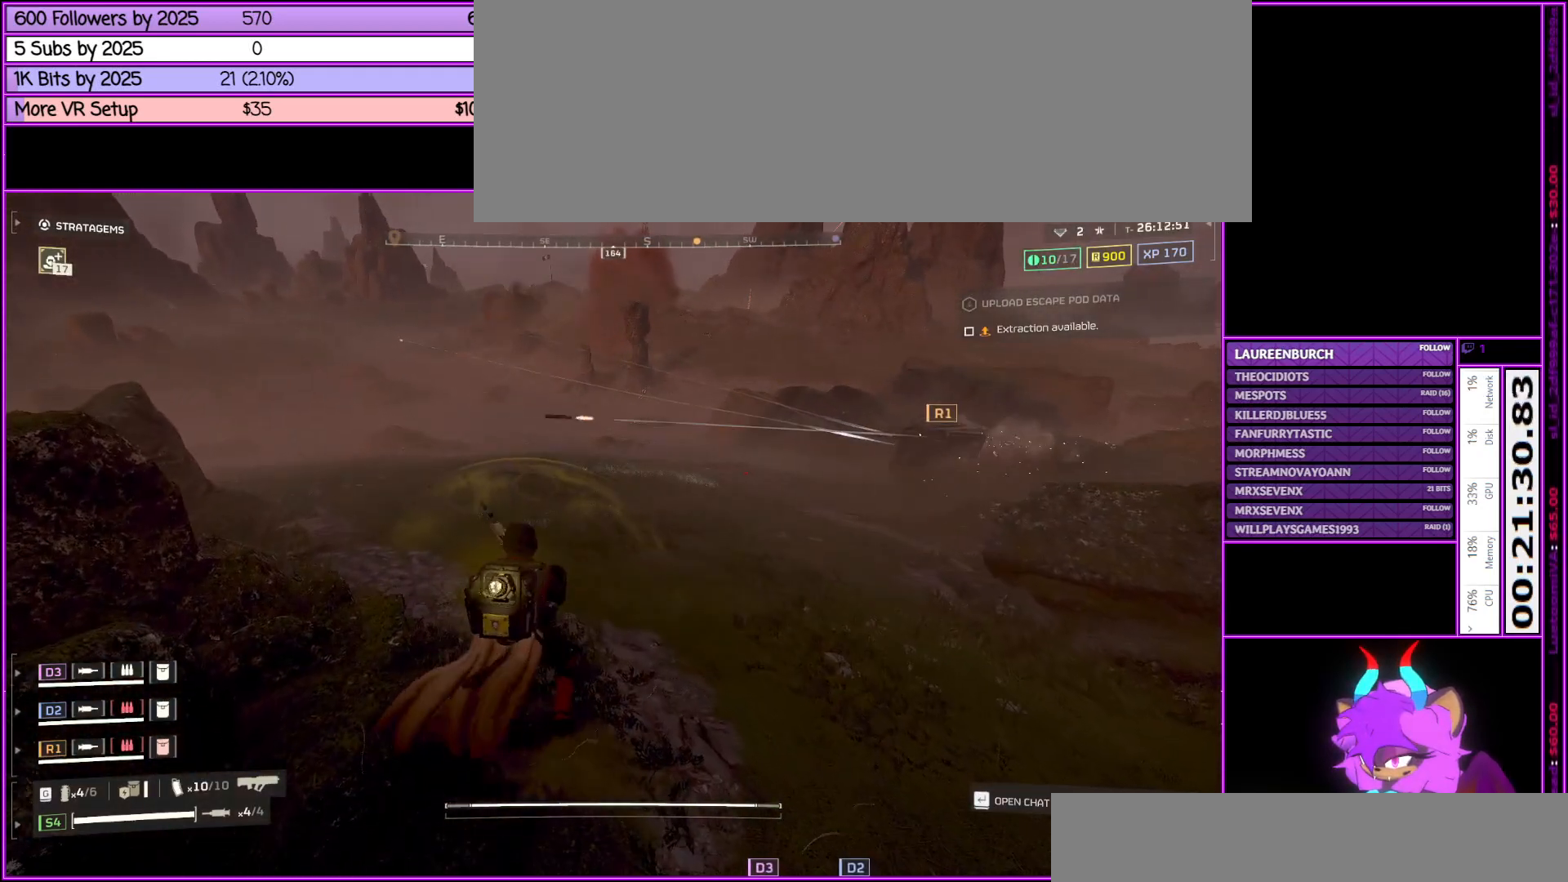
{"keys": [], "mouse": [], "events": []}
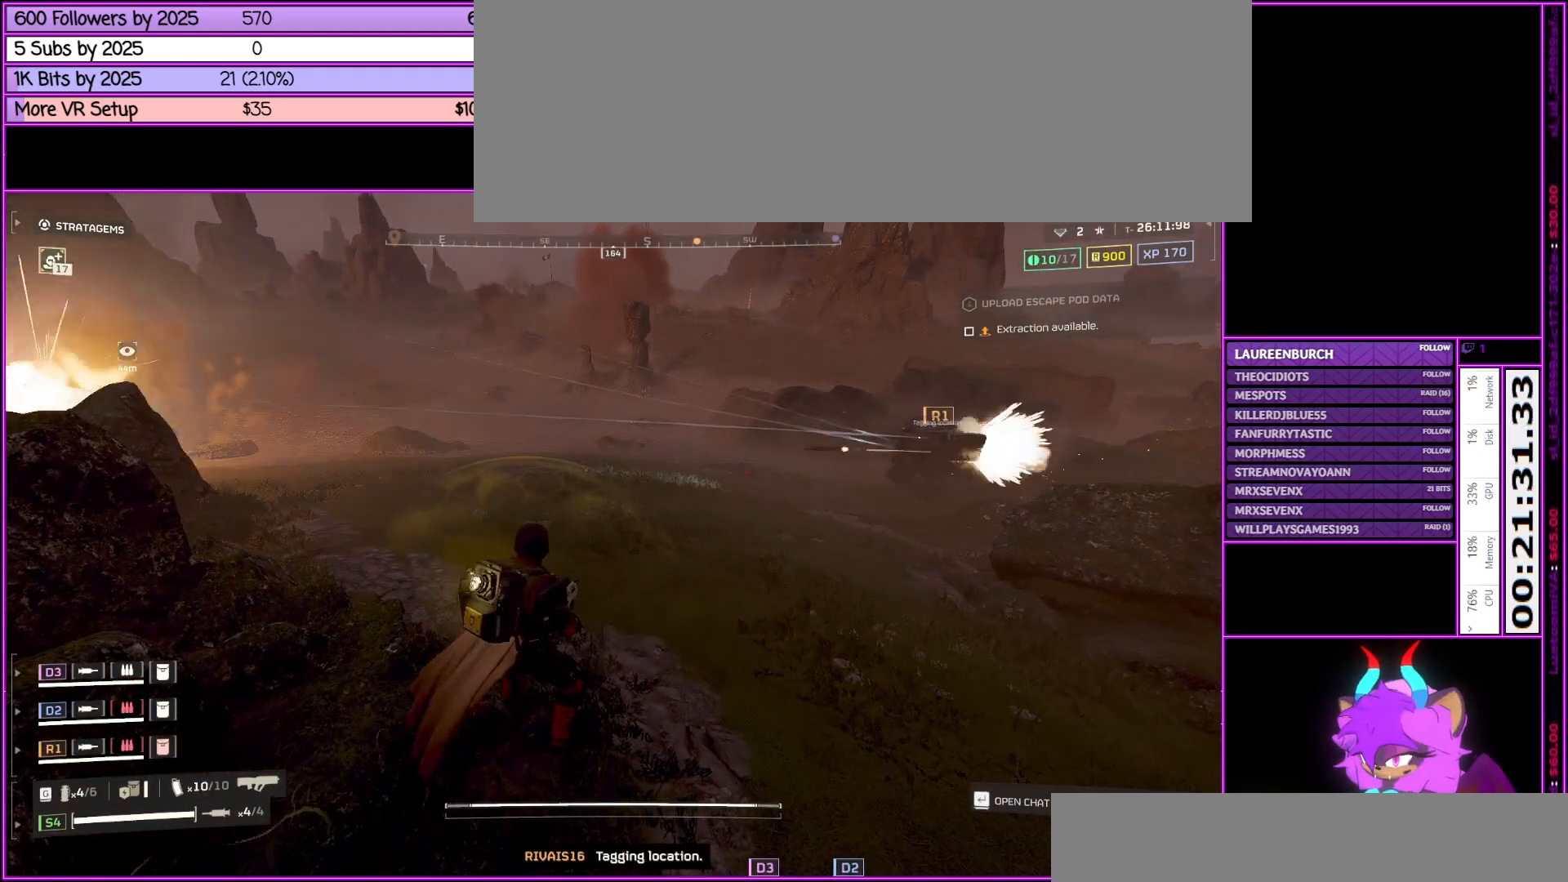
{"keys": [], "mouse": [], "events": [[183, "d", "down"], [467, "d", "up"]]}